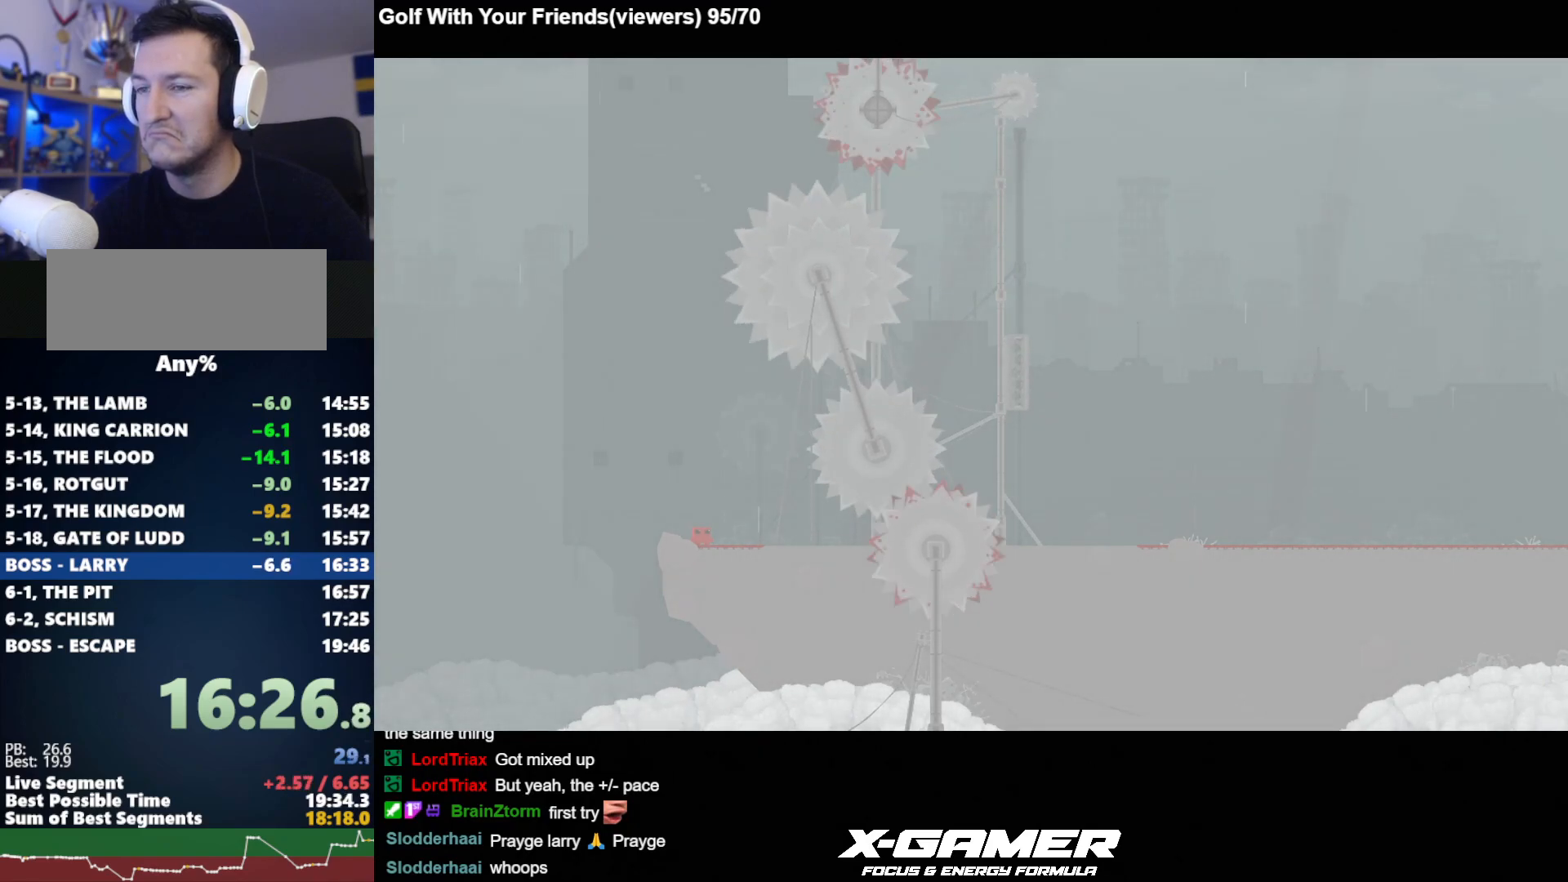
Gameplay with keyboard; each line is a JSON object with the keys held at the frame after it. "events" lists presses ("down") and releases ("up") of "a", "d", "escape", "i", "j", "k", "s", "t", "u", "v" and "w" between this image and that frame as [ms after this image, input, new state], when the widget could be followed in between. No other keys are recorded. Mouse input is not recorded.
{"keys": ["t"], "events": [[33, "t", "up"], [83, "t", "down"], [183, "t", "up"], [233, "t", "down"], [317, "t", "up"], [367, "t", "down"], [400, "t", "up"], [450, "t", "down"]]}
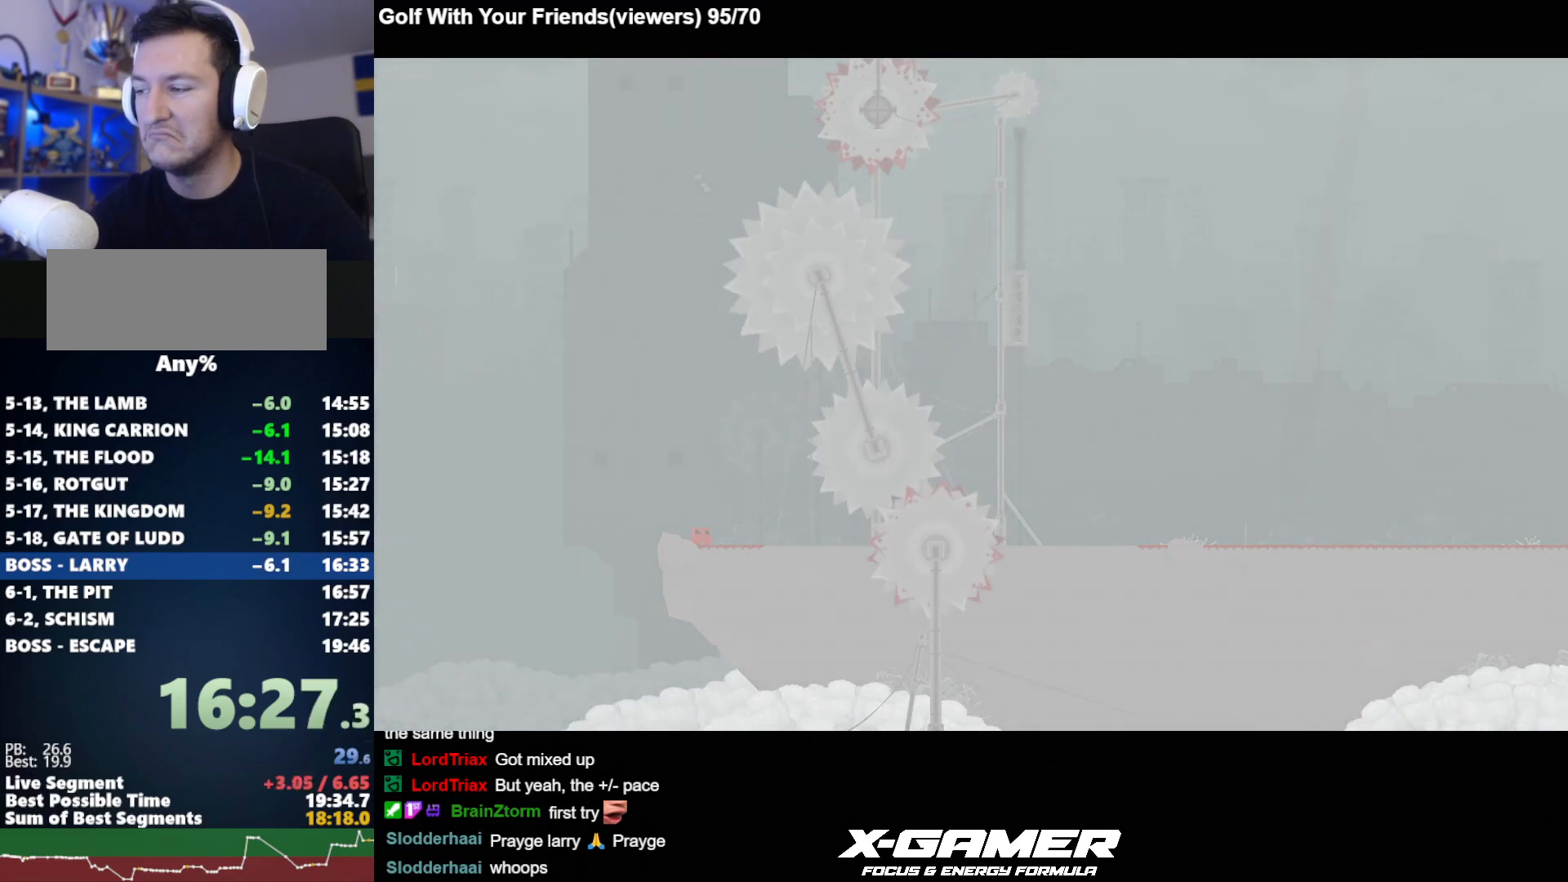
{"keys": ["t"], "events": [[50, "t", "up"], [100, "t", "down"], [183, "t", "up"], [233, "t", "down"], [333, "t", "up"], [383, "t", "down"], [417, "t", "up"], [467, "t", "down"]]}
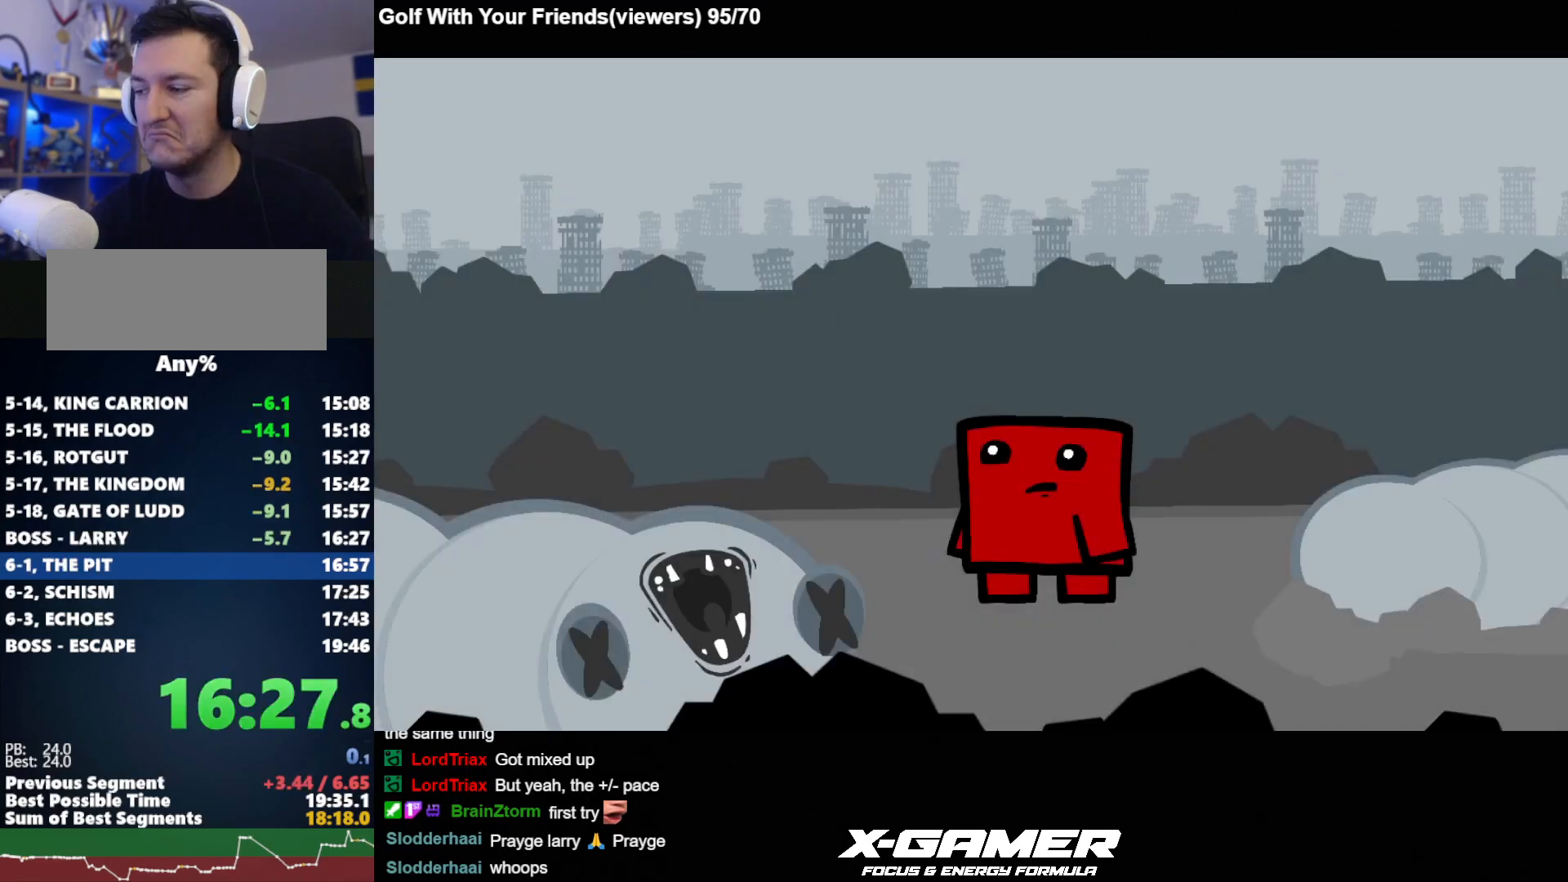
{"keys": ["t"], "events": [[67, "t", "up"], [117, "t", "down"], [200, "t", "up"], [250, "t", "down"], [300, "t", "up"], [350, "t", "down"], [433, "t", "up"], [500, "t", "down"]]}
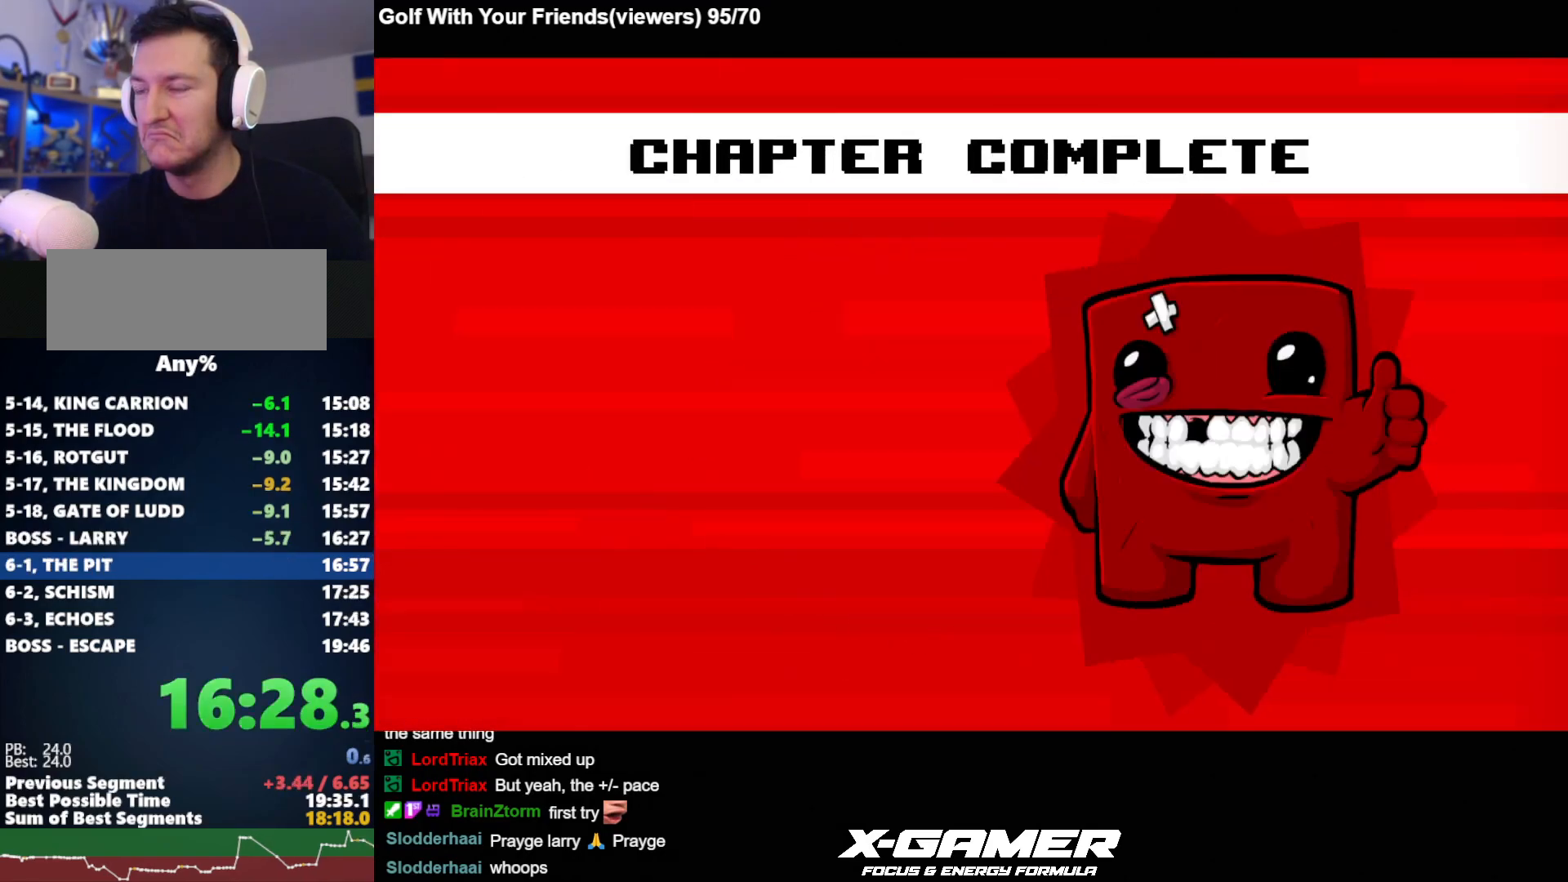
{"keys": [], "events": [[83, "t", "up"], [133, "t", "down"], [217, "t", "up"], [267, "t", "down"], [367, "t", "up"], [417, "t", "down"], [500, "t", "up"]]}
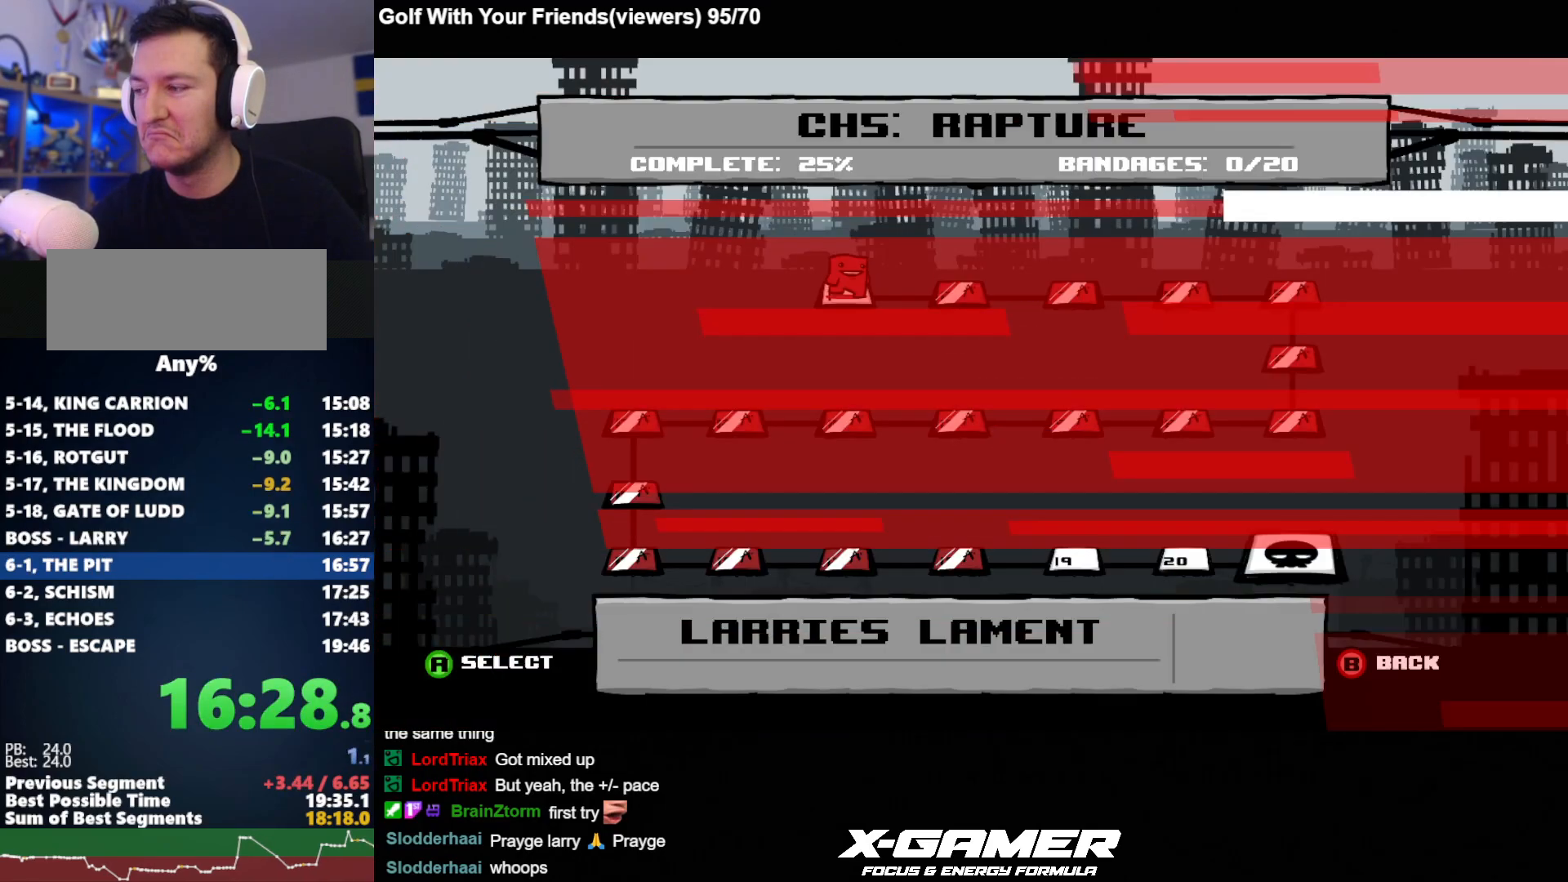
{"keys": ["t"], "events": [[50, "t", "down"], [100, "t", "up"], [133, "t", "down"], [233, "t", "up"], [283, "t", "down"], [367, "t", "up"], [417, "t", "down"]]}
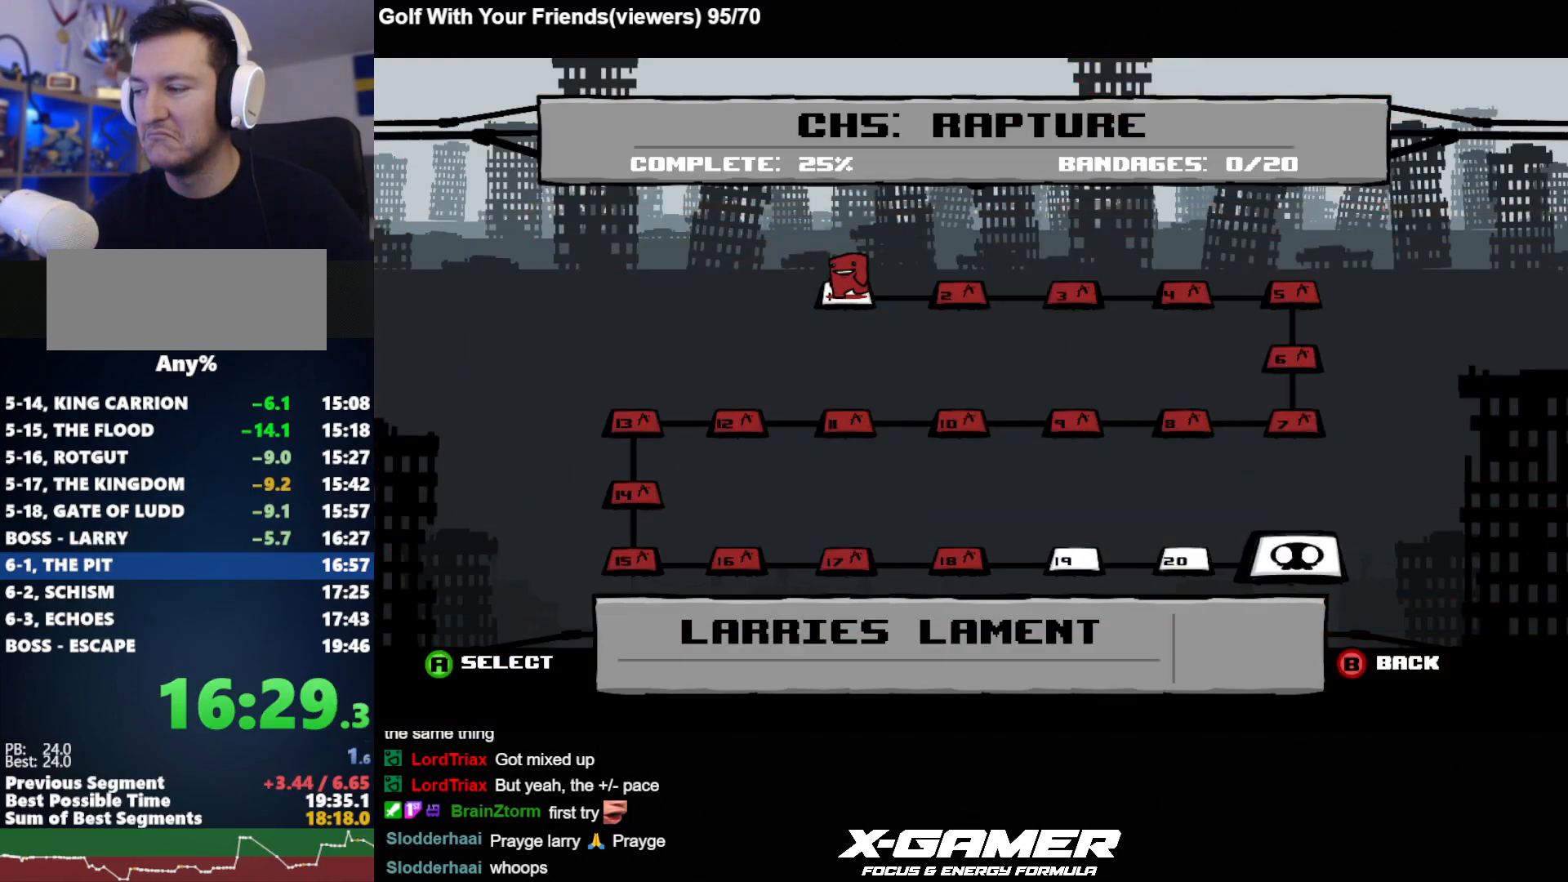
{"keys": ["t"], "events": [[17, "t", "up"], [67, "t", "down"], [167, "t", "up"], [200, "t", "down"], [300, "t", "up"], [350, "t", "down"], [433, "t", "up"], [483, "t", "down"]]}
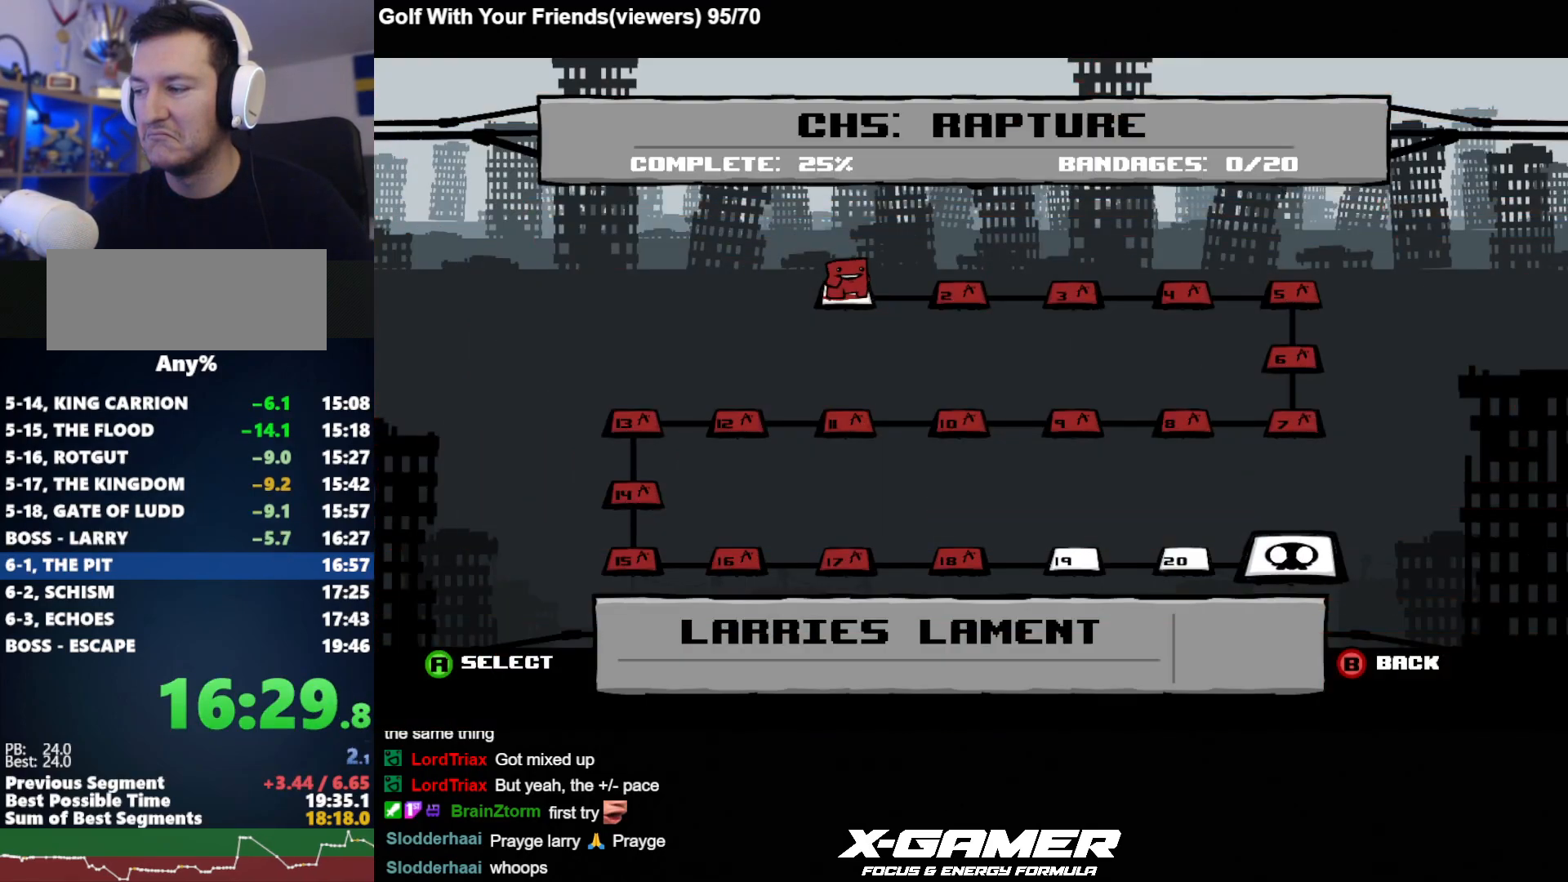
{"keys": [], "events": [[83, "t", "up"], [133, "t", "down"], [217, "t", "up"], [267, "t", "down"], [367, "t", "up"], [400, "t", "down"], [500, "t", "up"]]}
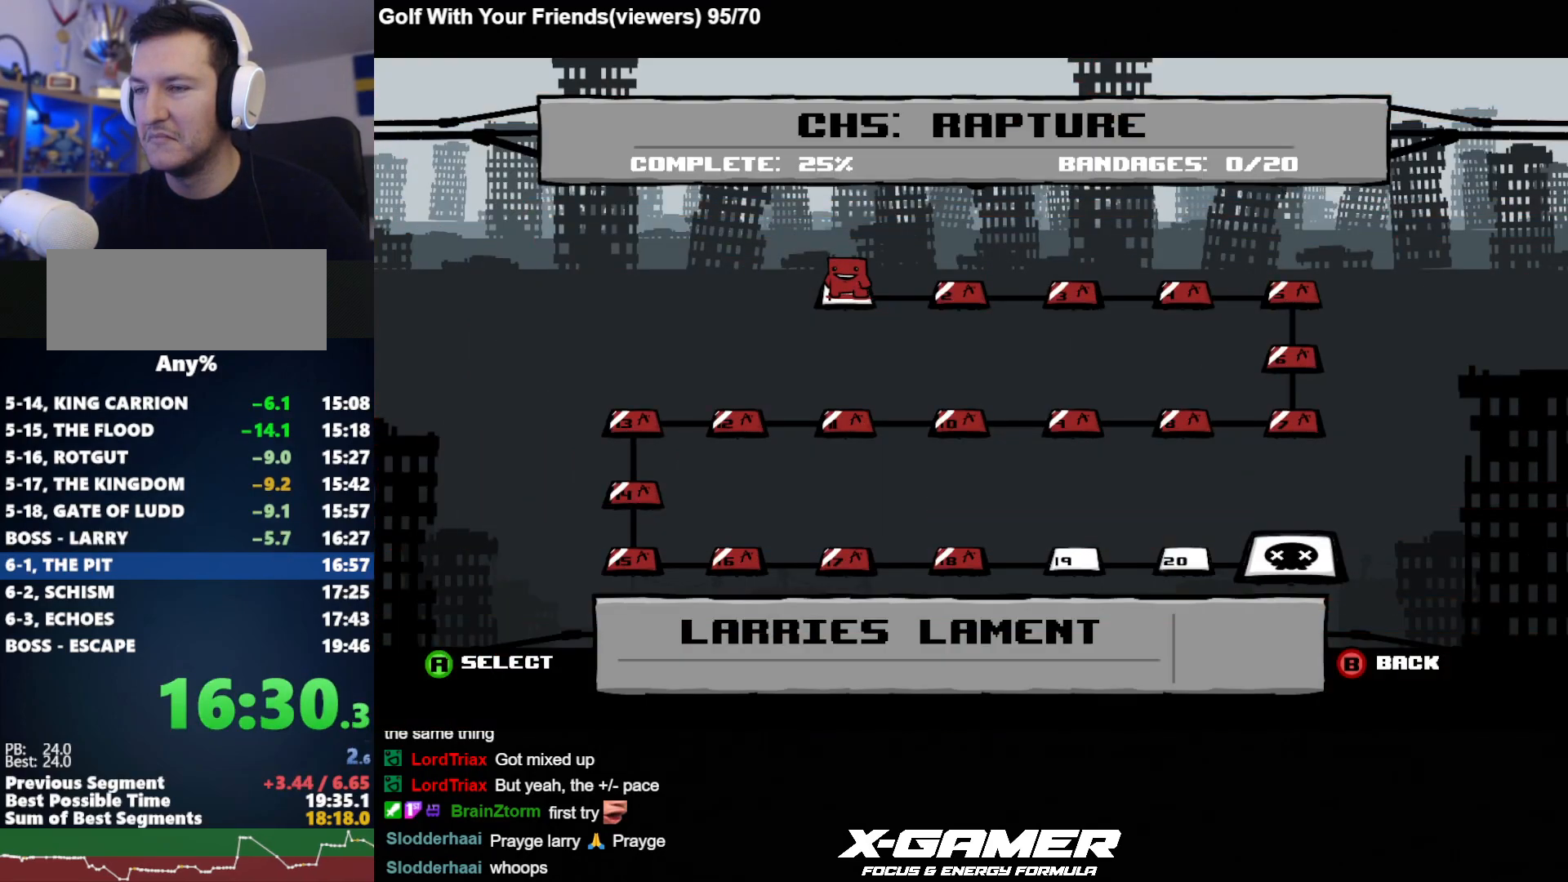
{"keys": ["t"], "events": [[50, "t", "down"], [150, "t", "up"], [183, "t", "down"], [283, "t", "up"], [333, "t", "down"], [383, "t", "up"], [417, "t", "down"]]}
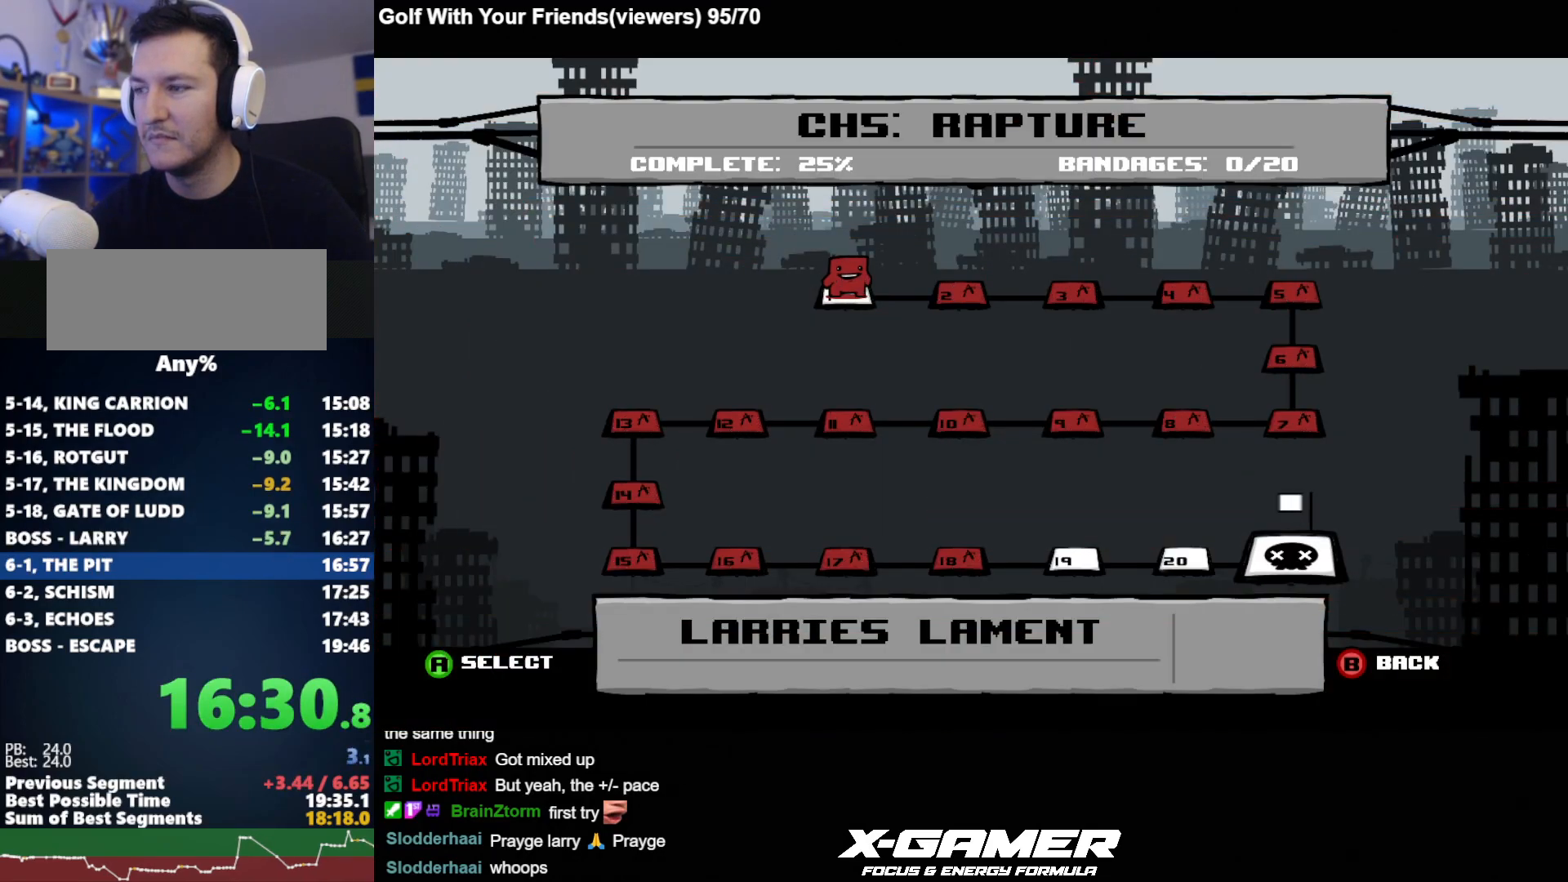
{"keys": ["t"], "events": [[17, "t", "up"], [50, "t", "down"], [167, "t", "up"], [200, "t", "down"], [300, "t", "up"], [350, "t", "down"], [433, "t", "up"], [483, "t", "down"]]}
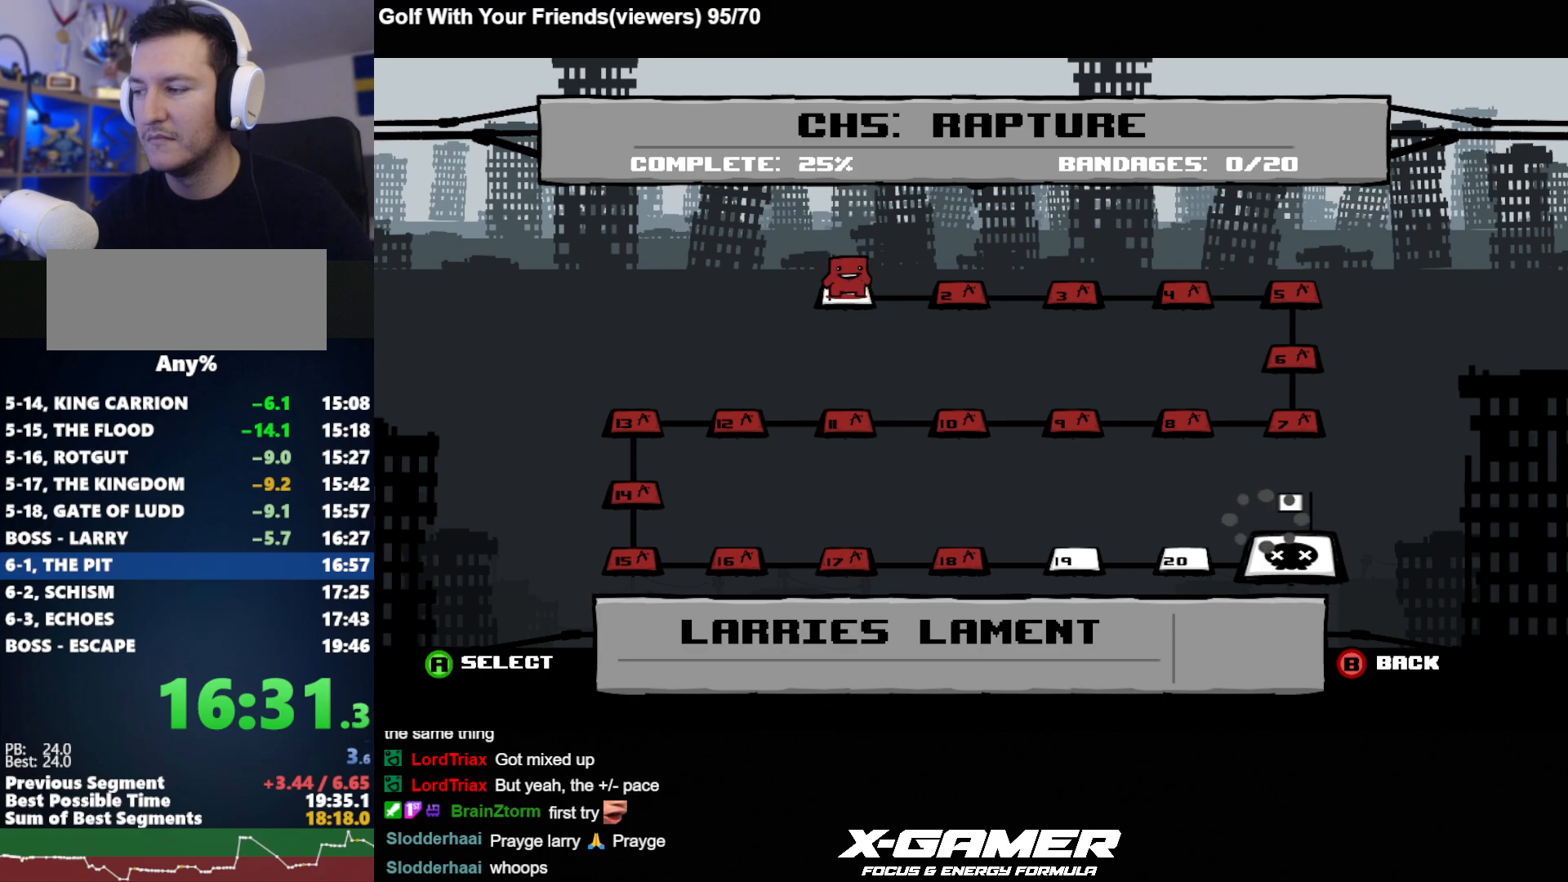
{"keys": ["t"], "events": [[33, "t", "up"], [83, "t", "down"], [183, "t", "up"], [233, "t", "down"], [317, "t", "up"], [367, "t", "down"], [450, "t", "up"], [500, "t", "down"]]}
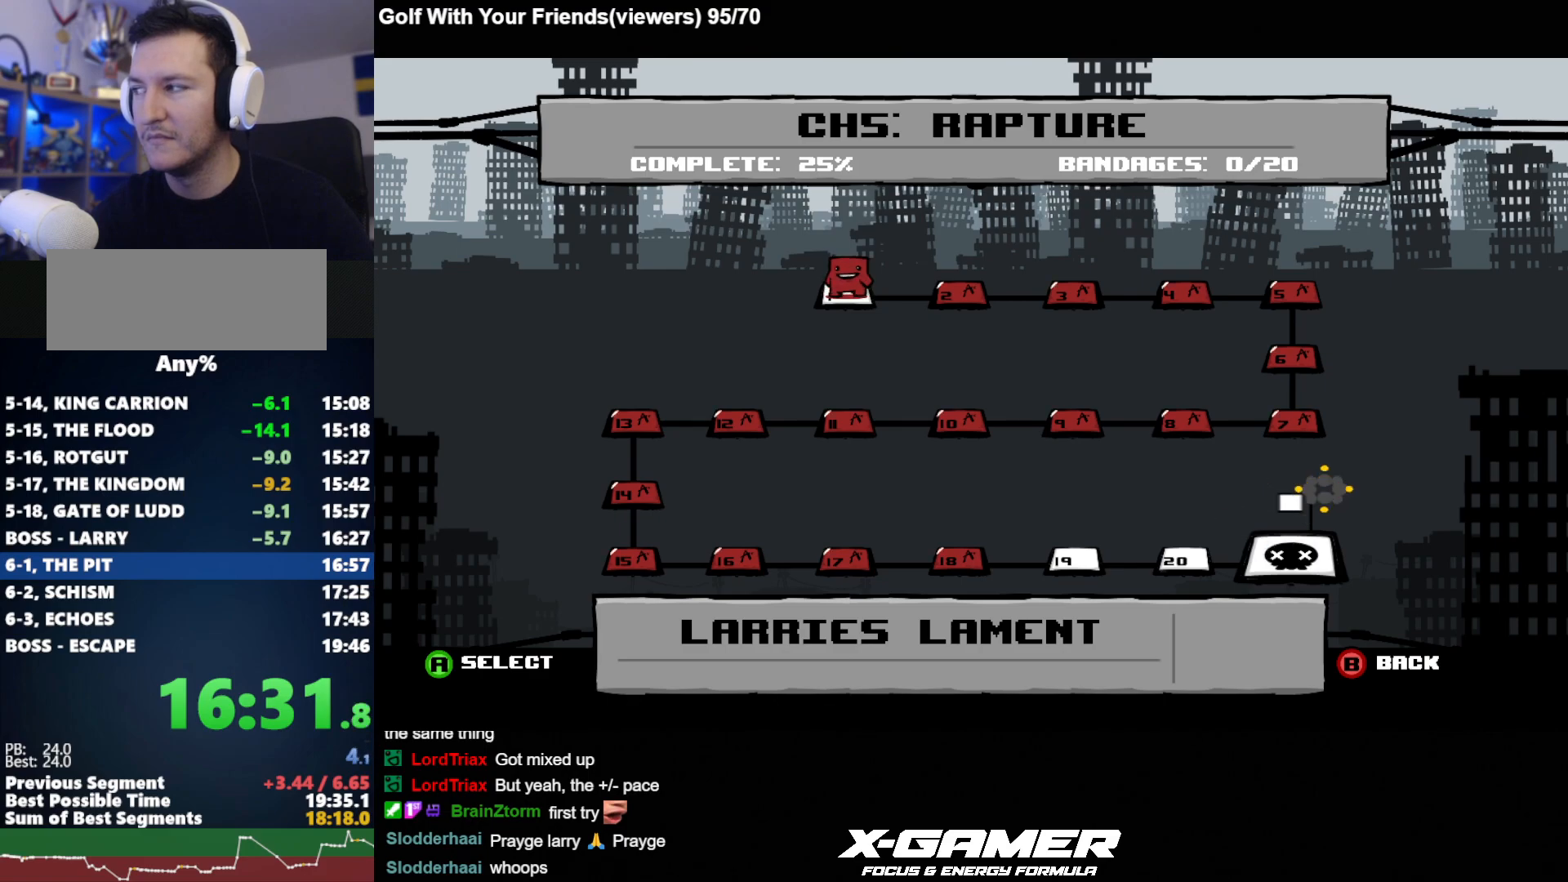
{"keys": [], "events": [[100, "t", "up"], [133, "t", "down"], [333, "t", "up"], [383, "t", "down"], [467, "t", "up"]]}
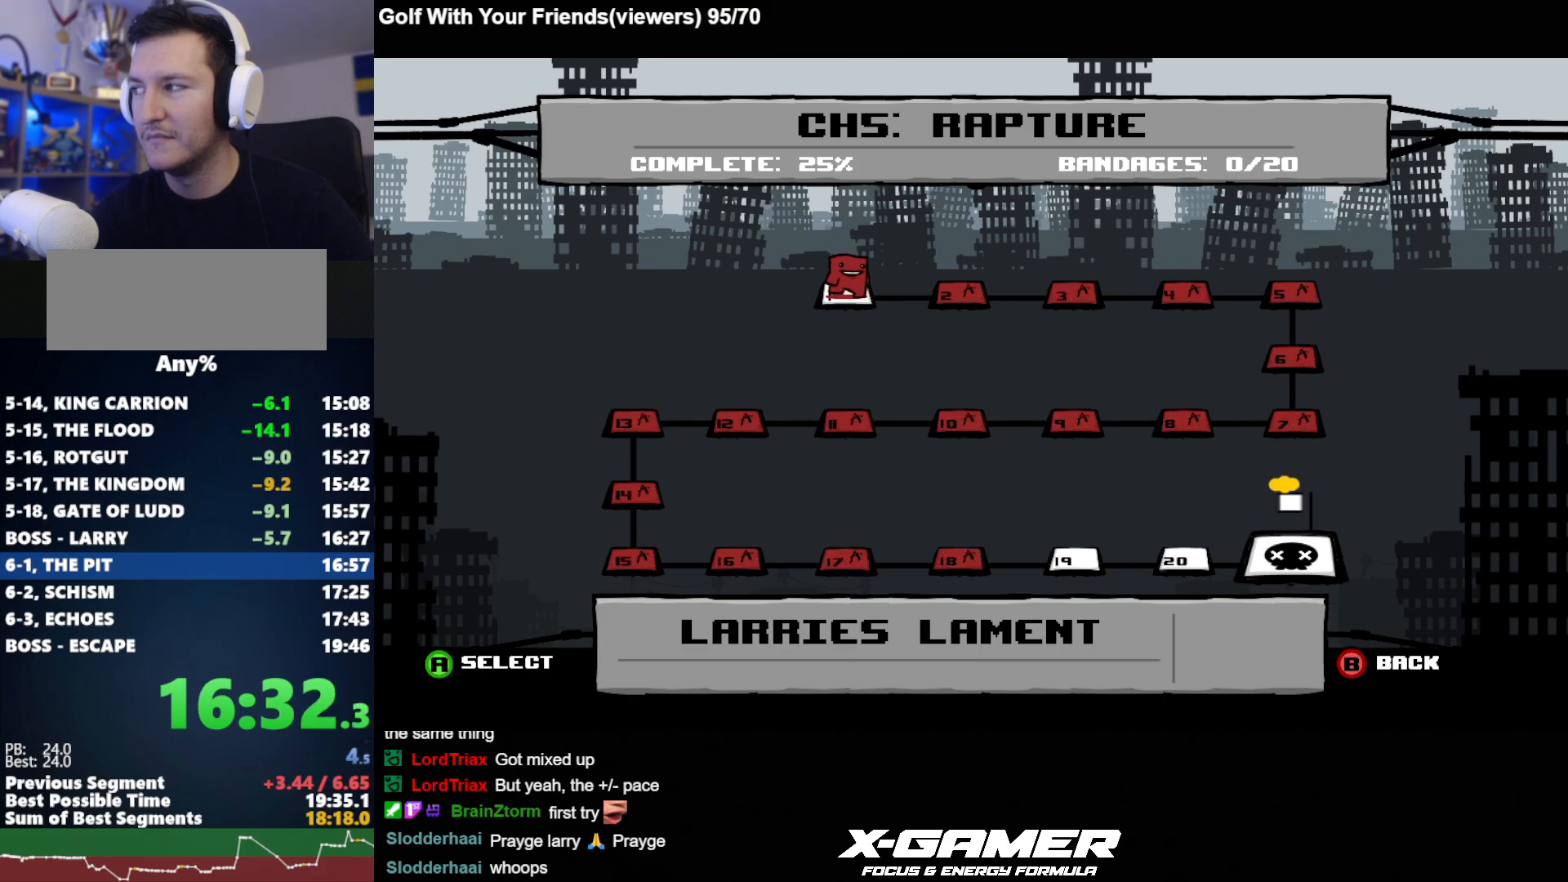
{"keys": ["t"], "events": [[17, "t", "down"], [117, "t", "up"], [167, "t", "down"], [250, "t", "up"], [300, "t", "down"], [417, "t", "up"], [433, "t", "down"]]}
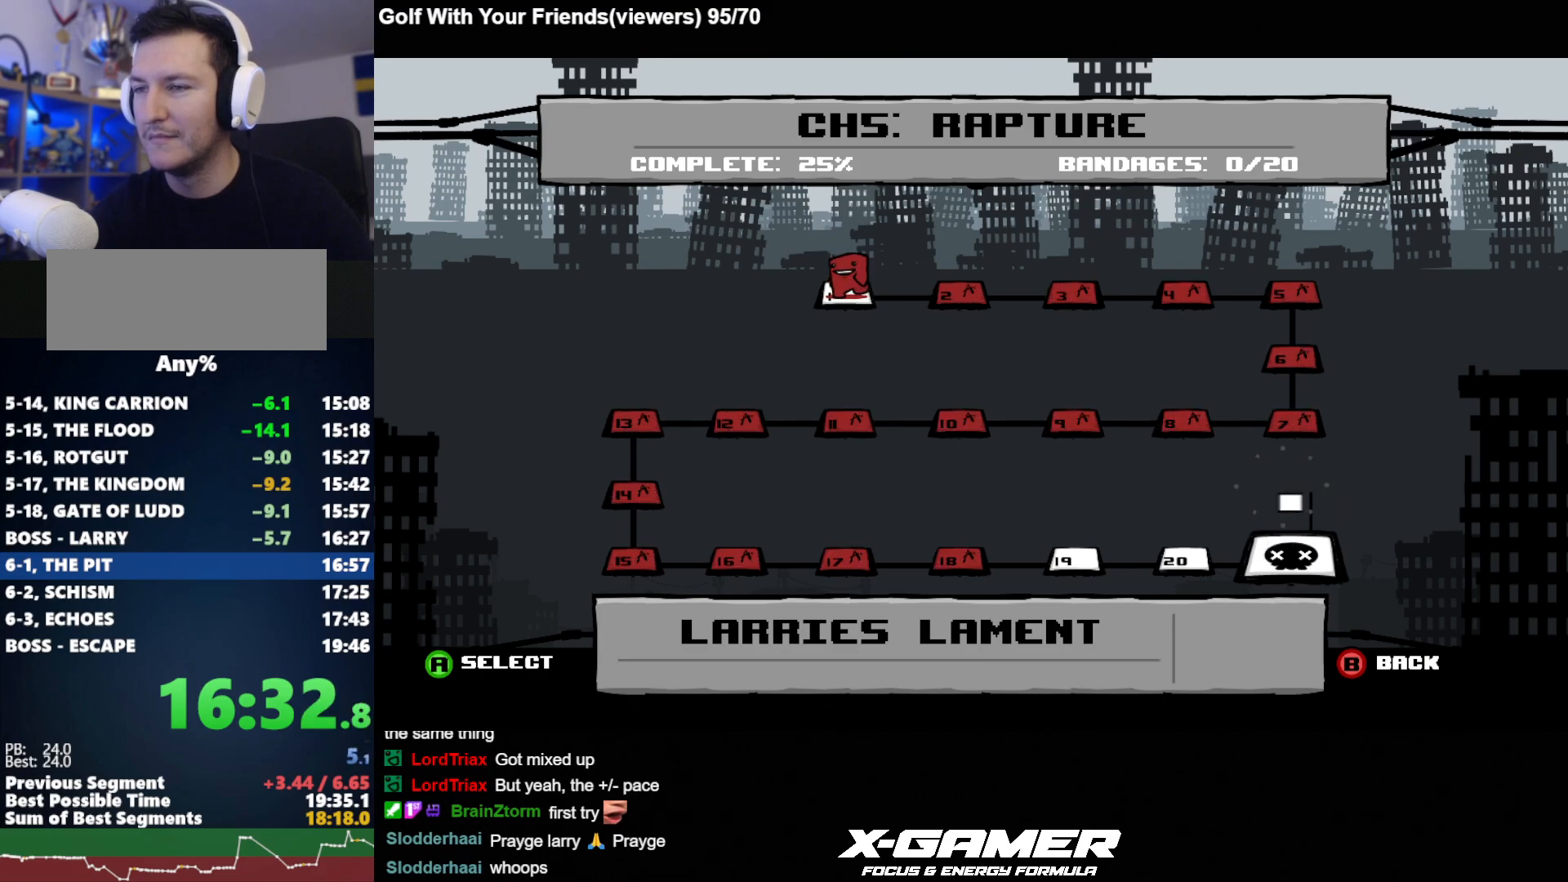
{"keys": ["t"], "events": [[33, "t", "up"], [83, "t", "down"], [167, "t", "up"], [217, "t", "down"], [400, "t", "up"], [450, "t", "down"]]}
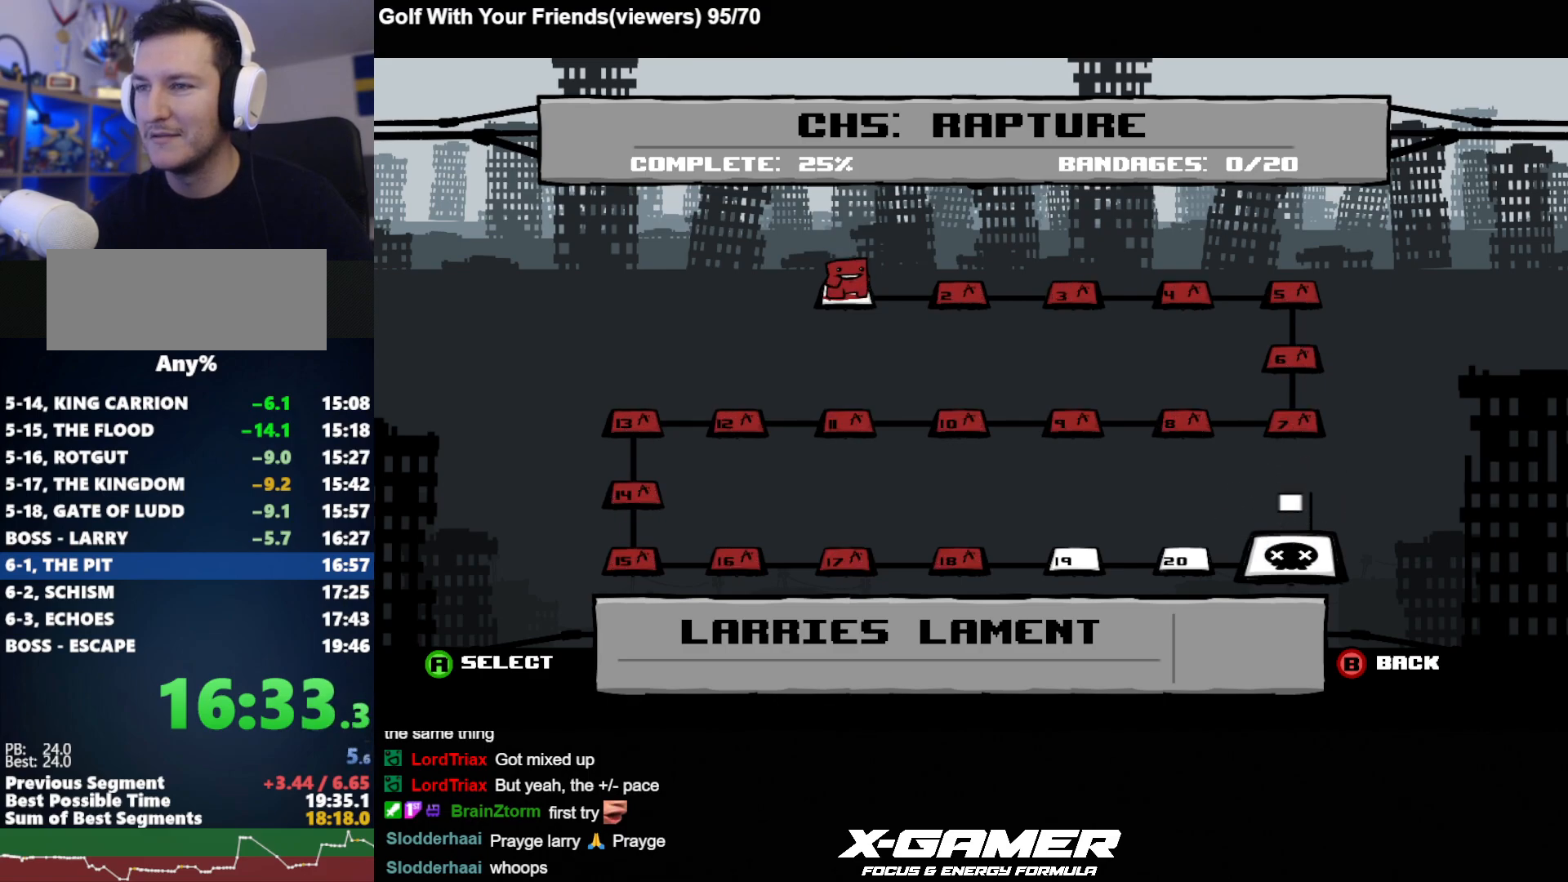
{"keys": [], "events": [[50, "t", "up"], [100, "t", "down"], [200, "t", "up"], [233, "t", "down"], [333, "t", "up"], [383, "t", "down"], [467, "t", "up"]]}
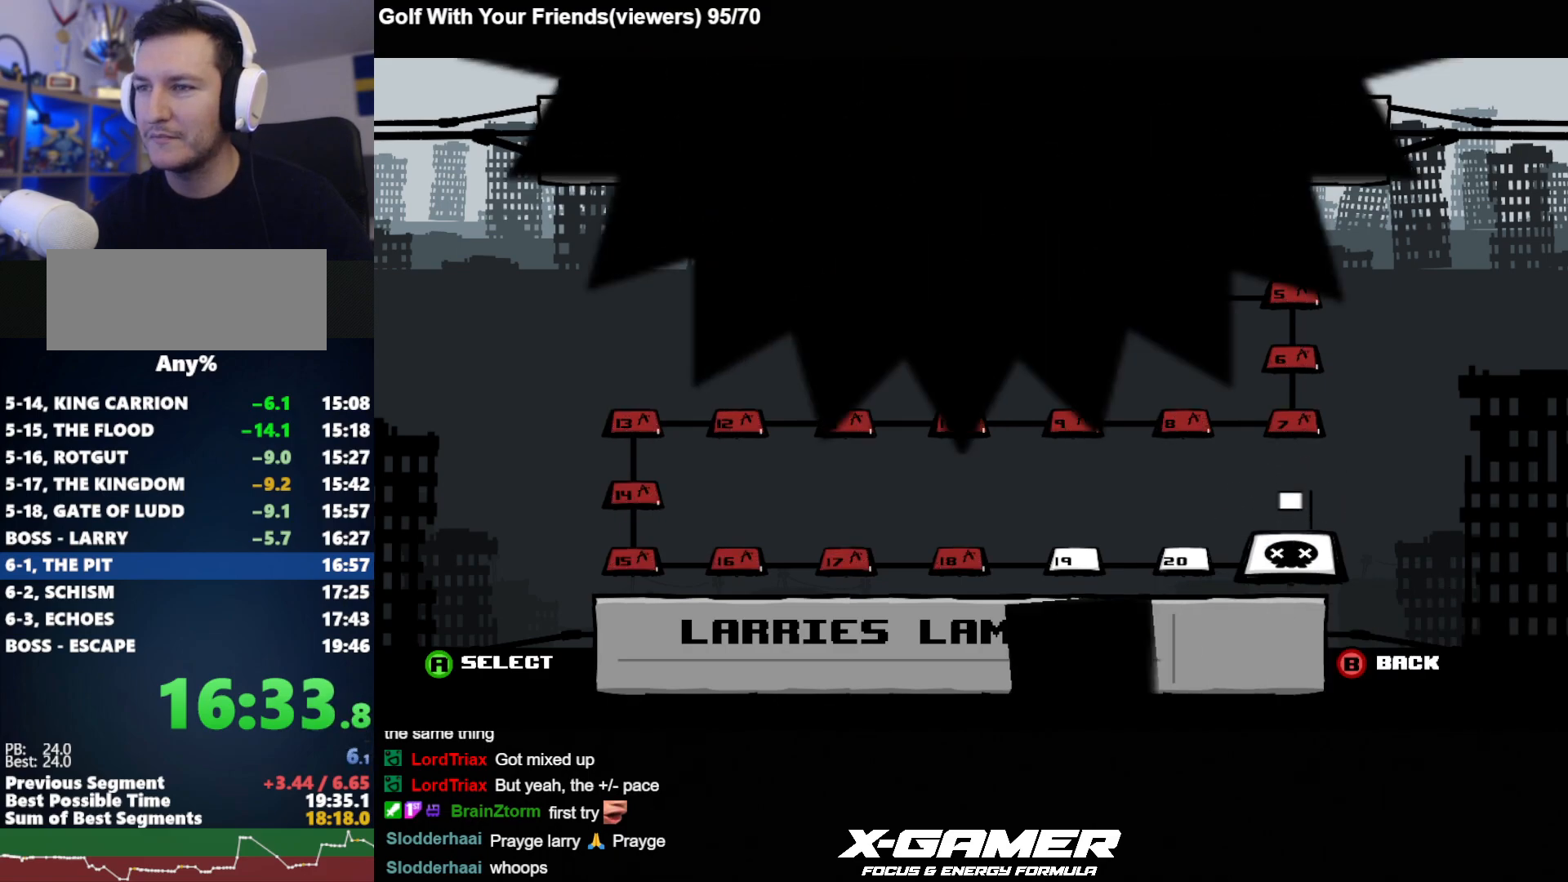
{"keys": [], "events": [[17, "t", "down"], [100, "t", "up"], [167, "t", "down"], [350, "t", "up"], [400, "t", "down"], [483, "t", "up"]]}
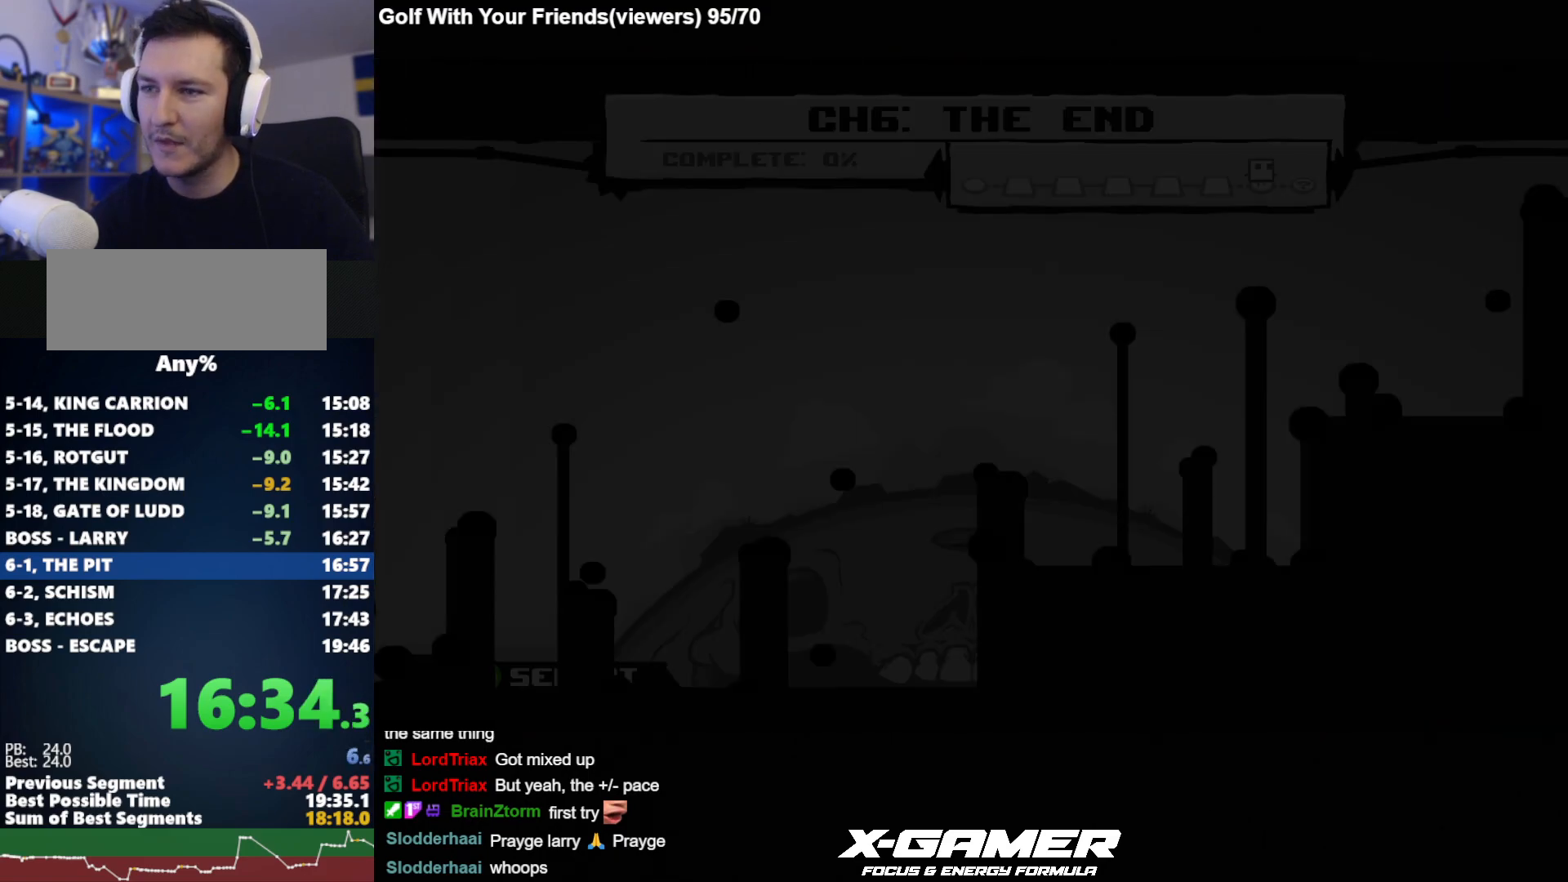
{"keys": [], "events": [[33, "t", "down"], [367, "t", "up"], [400, "t", "down"], [500, "t", "up"]]}
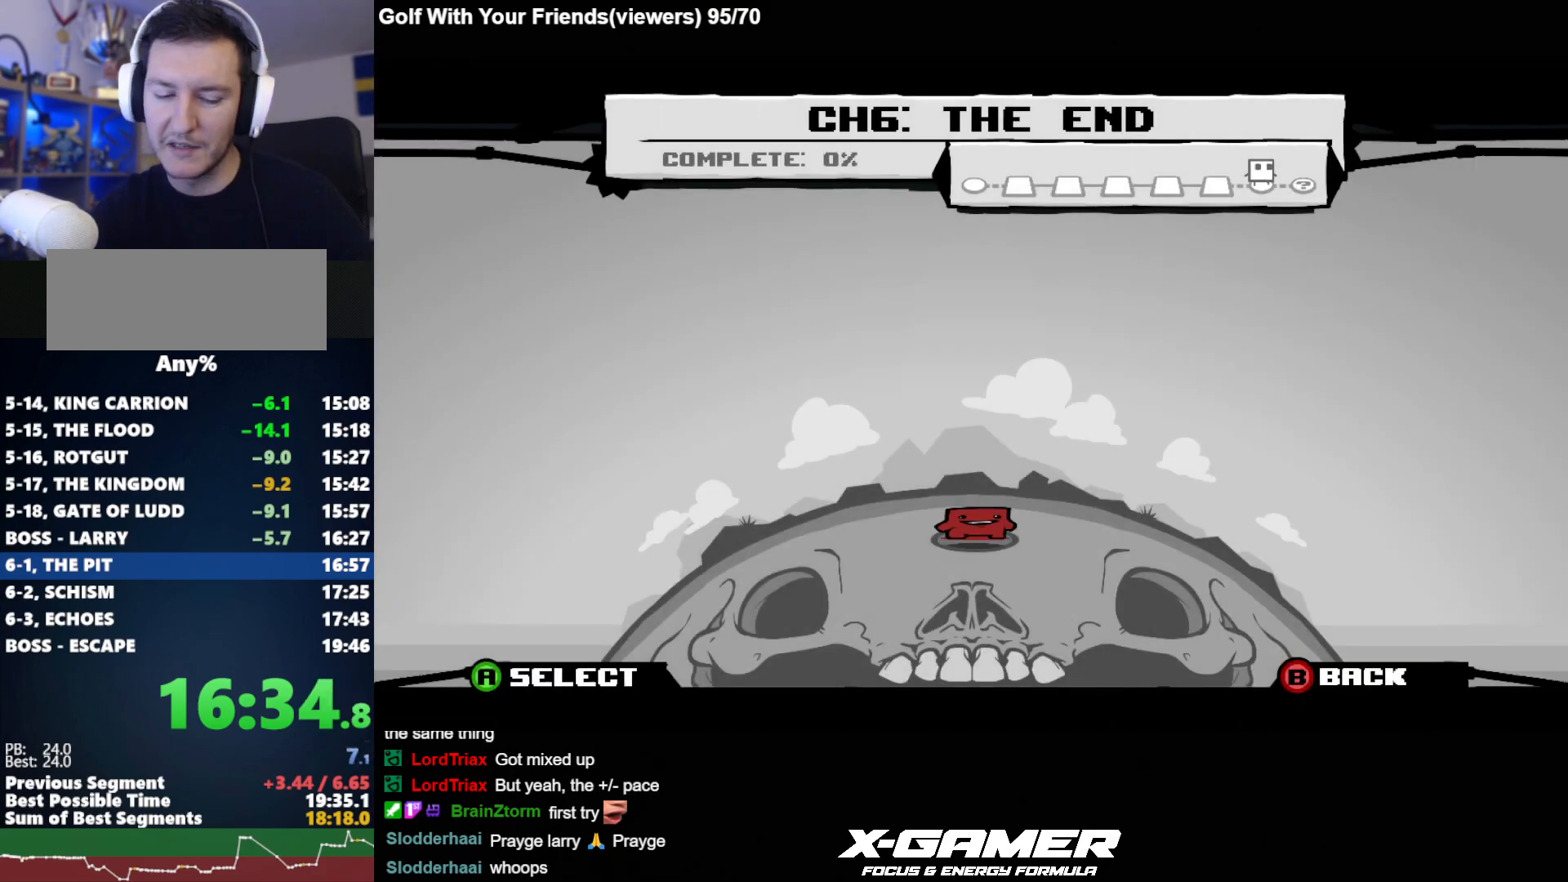
{"keys": ["t"], "events": [[50, "t", "down"], [233, "t", "up"], [283, "t", "down"], [367, "t", "up"], [417, "t", "down"]]}
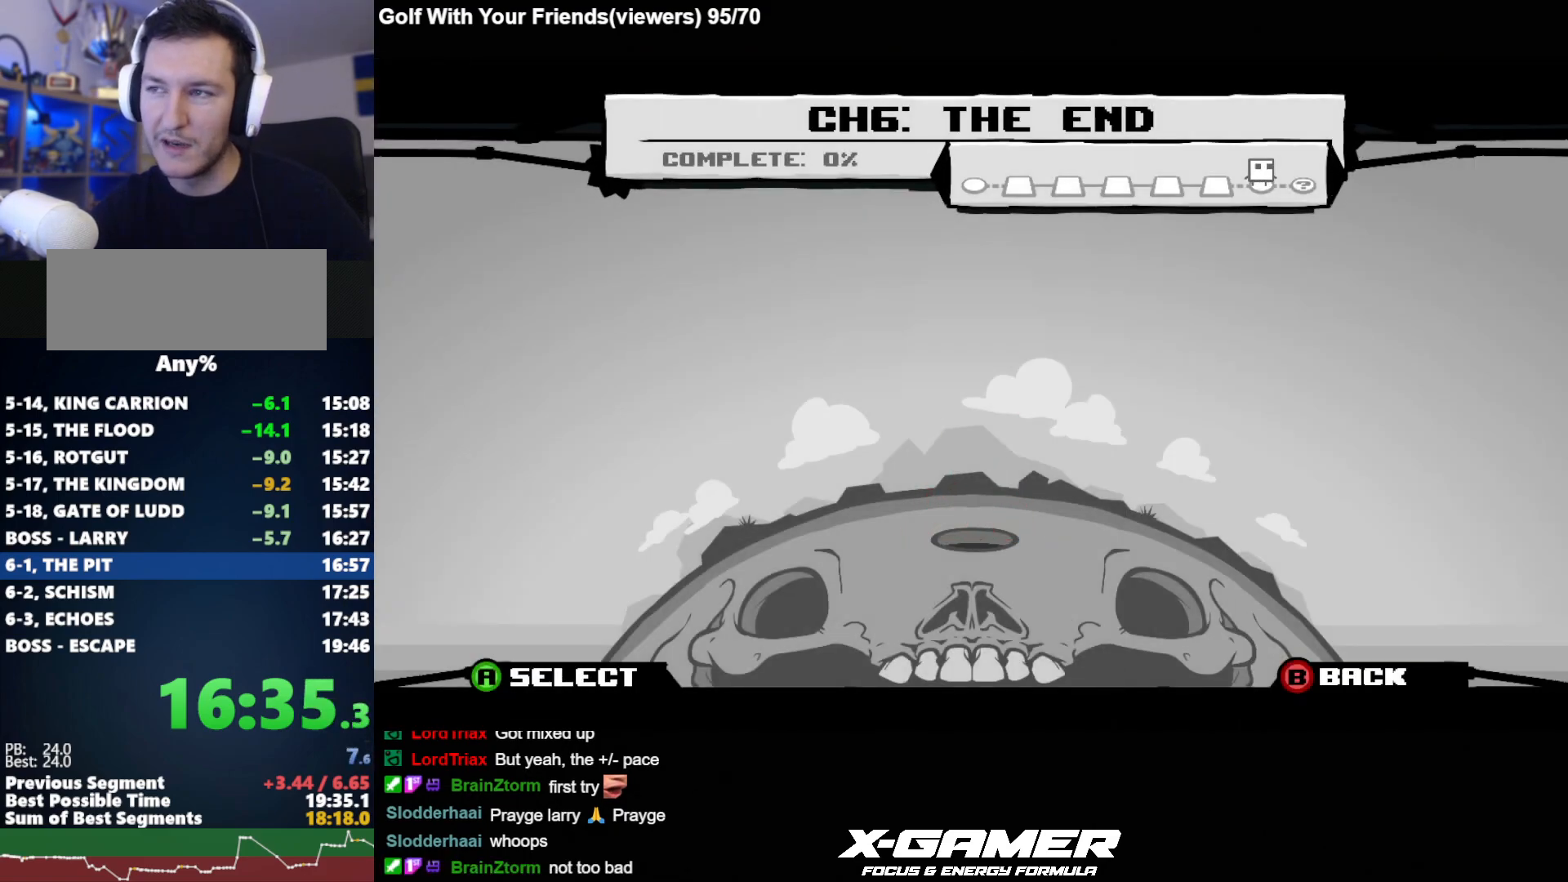
{"keys": ["t"], "events": [[17, "t", "up"], [67, "t", "down"], [117, "t", "up"], [150, "t", "down"], [250, "t", "up"], [300, "t", "down"], [383, "t", "up"], [433, "t", "down"]]}
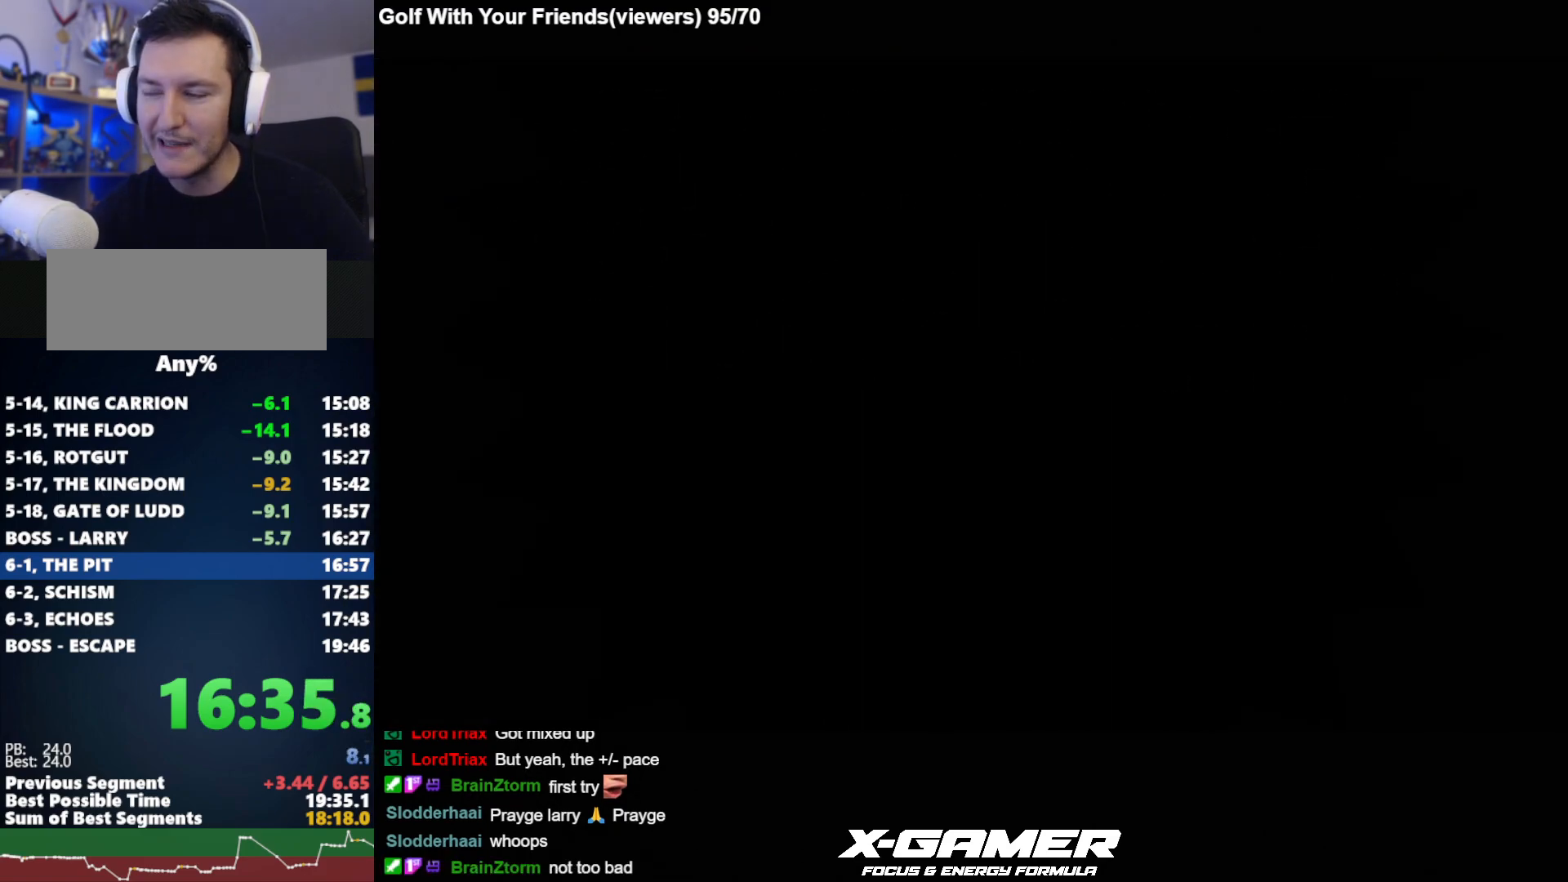
{"keys": [], "events": [[133, "t", "up"], [167, "t", "down"], [350, "t", "up"], [417, "t", "down"], [500, "t", "up"]]}
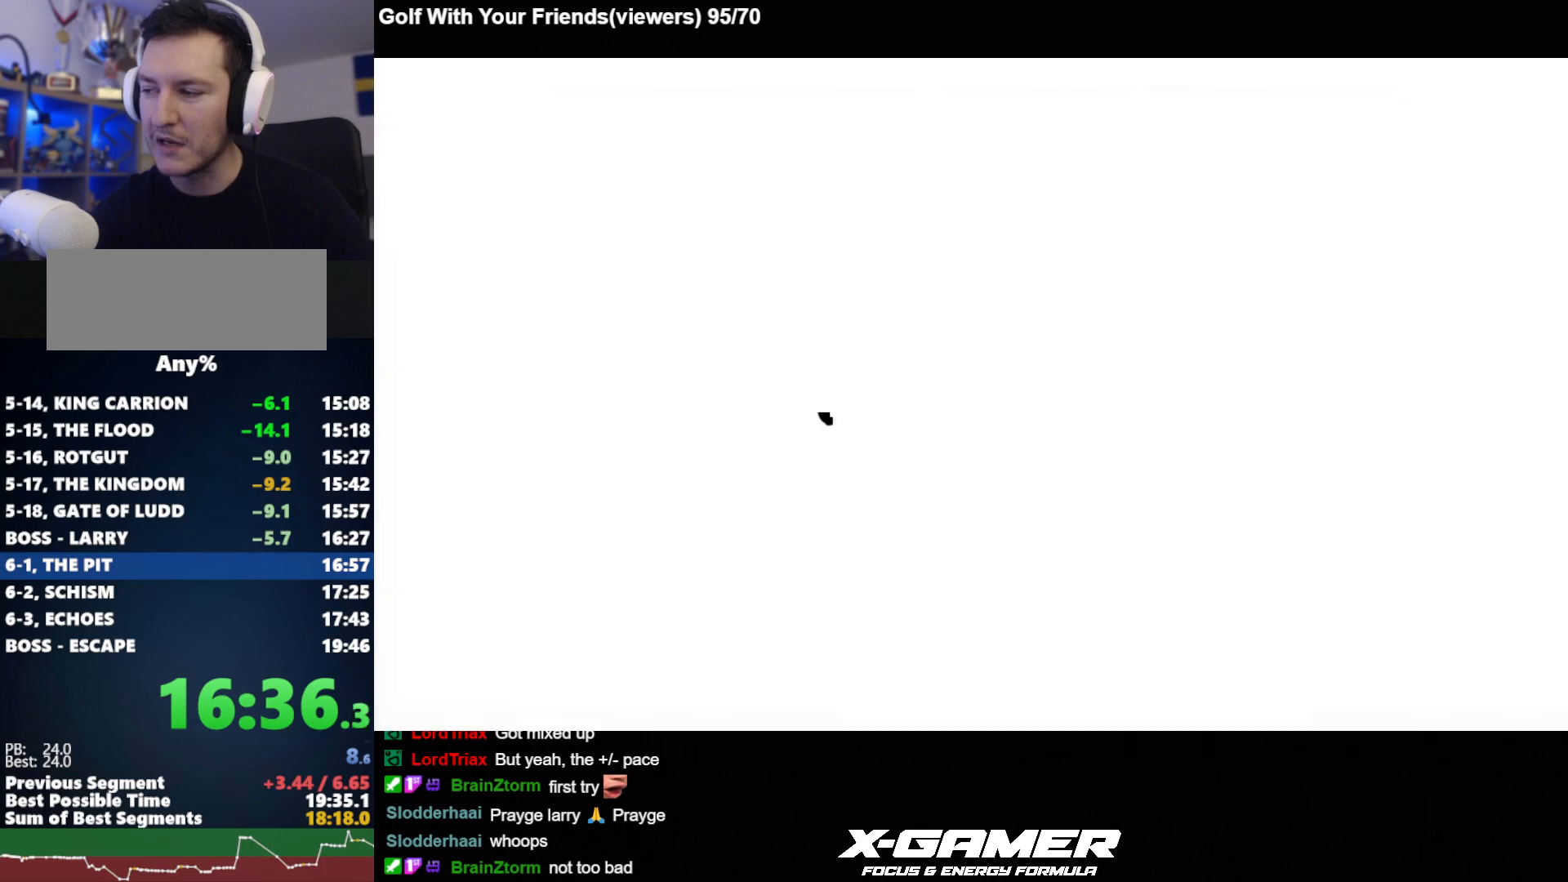
{"keys": ["t"], "events": [[50, "t", "down"], [150, "t", "up"], [183, "t", "down"], [233, "t", "up"], [283, "t", "down"], [383, "t", "up"], [433, "t", "down"]]}
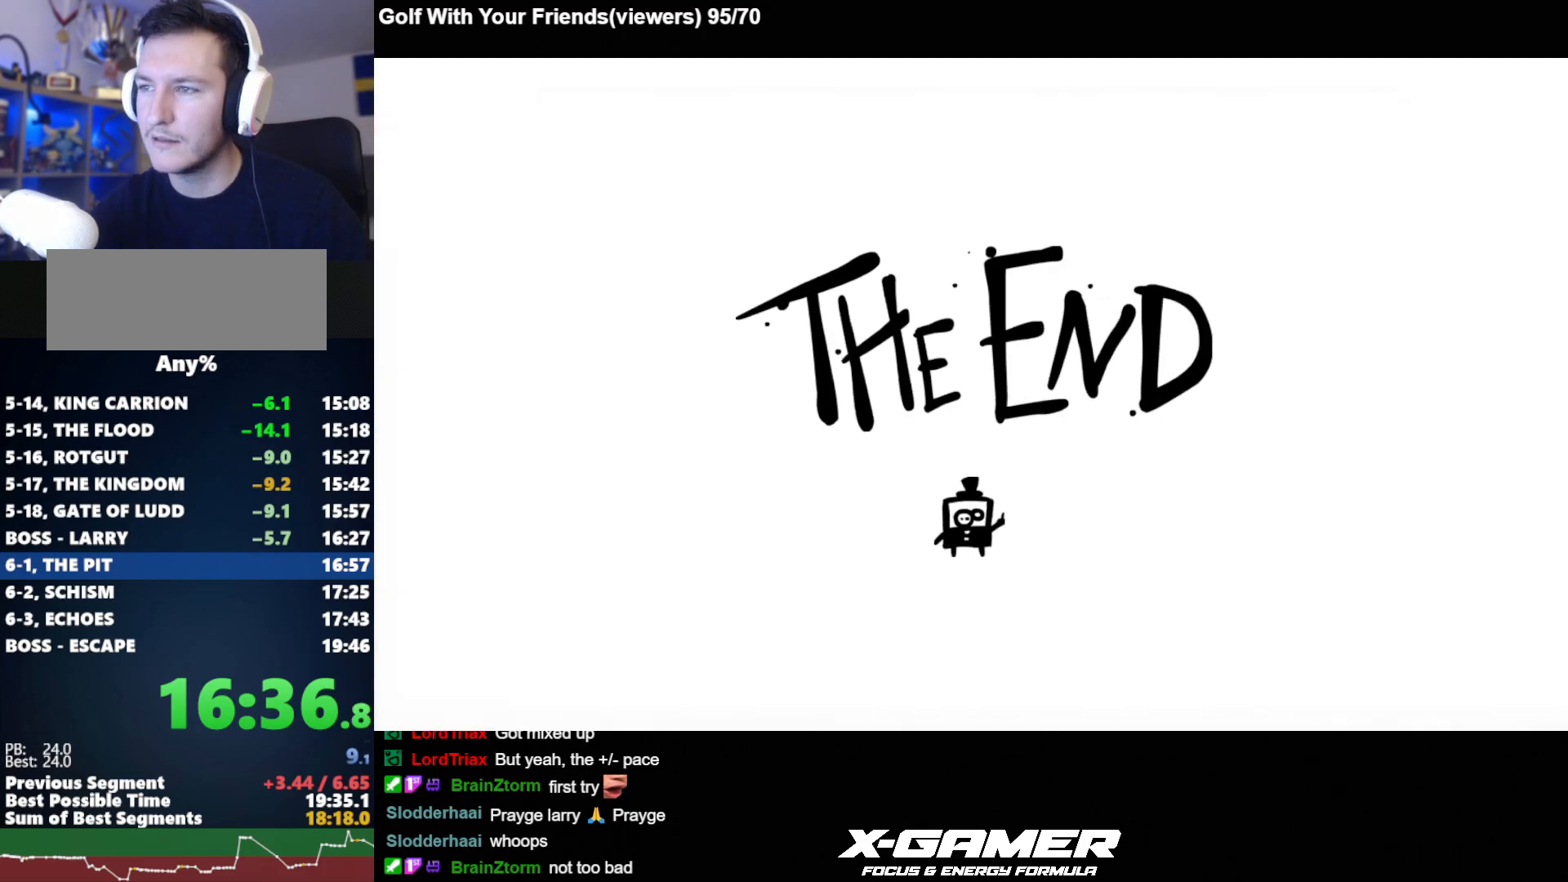
{"keys": ["t"], "events": [[17, "t", "up"], [67, "t", "down"], [250, "t", "up"], [300, "t", "down"], [383, "t", "up"], [433, "t", "down"]]}
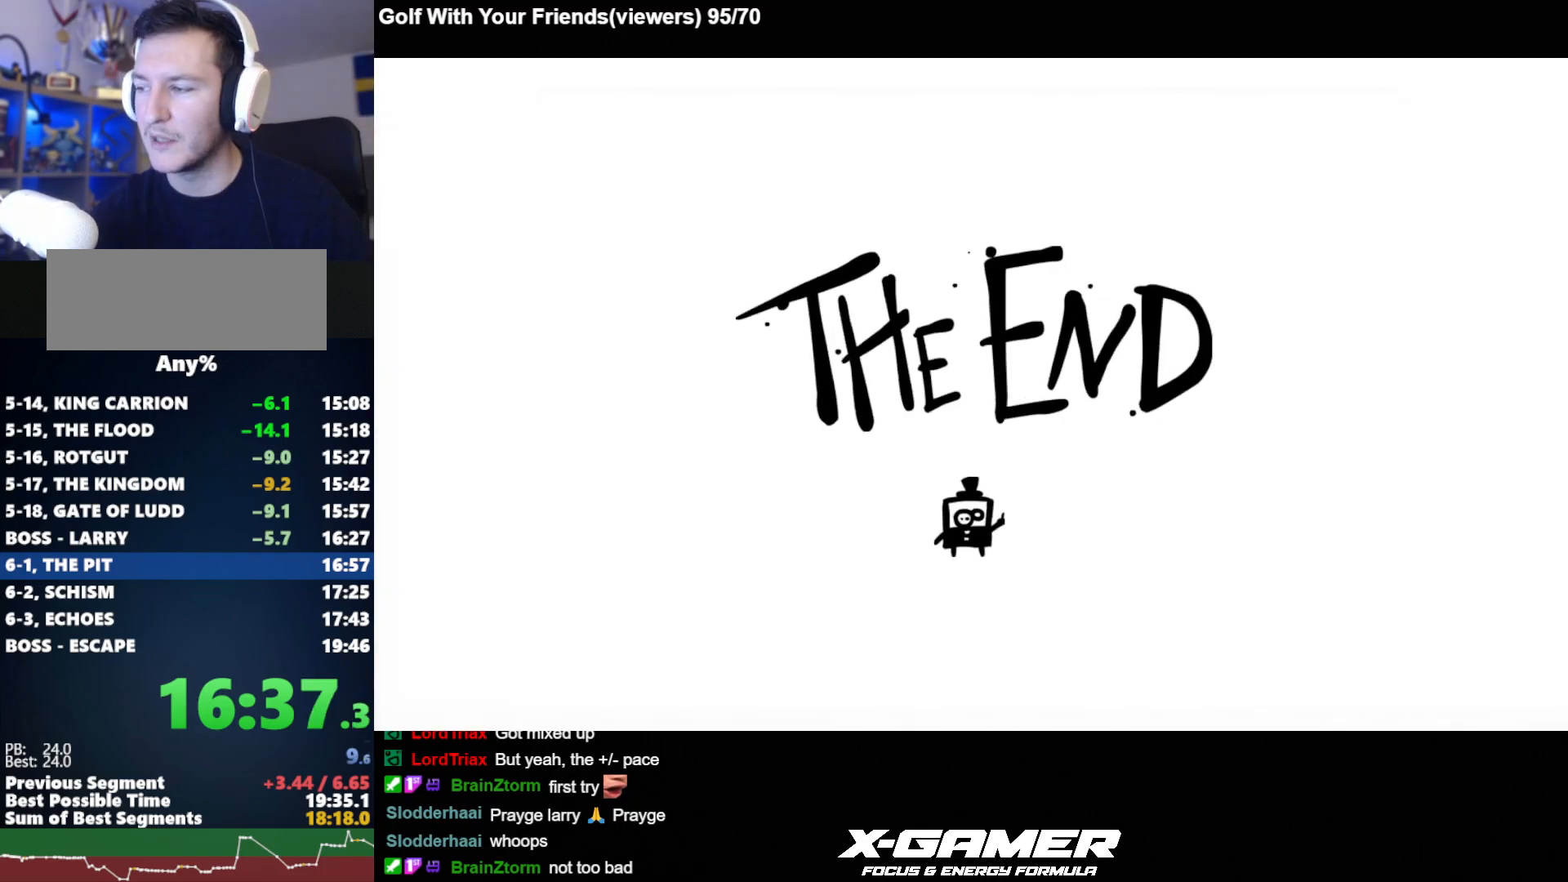
{"keys": ["t"], "events": [[33, "t", "up"], [83, "t", "down"], [167, "t", "up"], [217, "t", "down"], [400, "t", "up"], [450, "t", "down"]]}
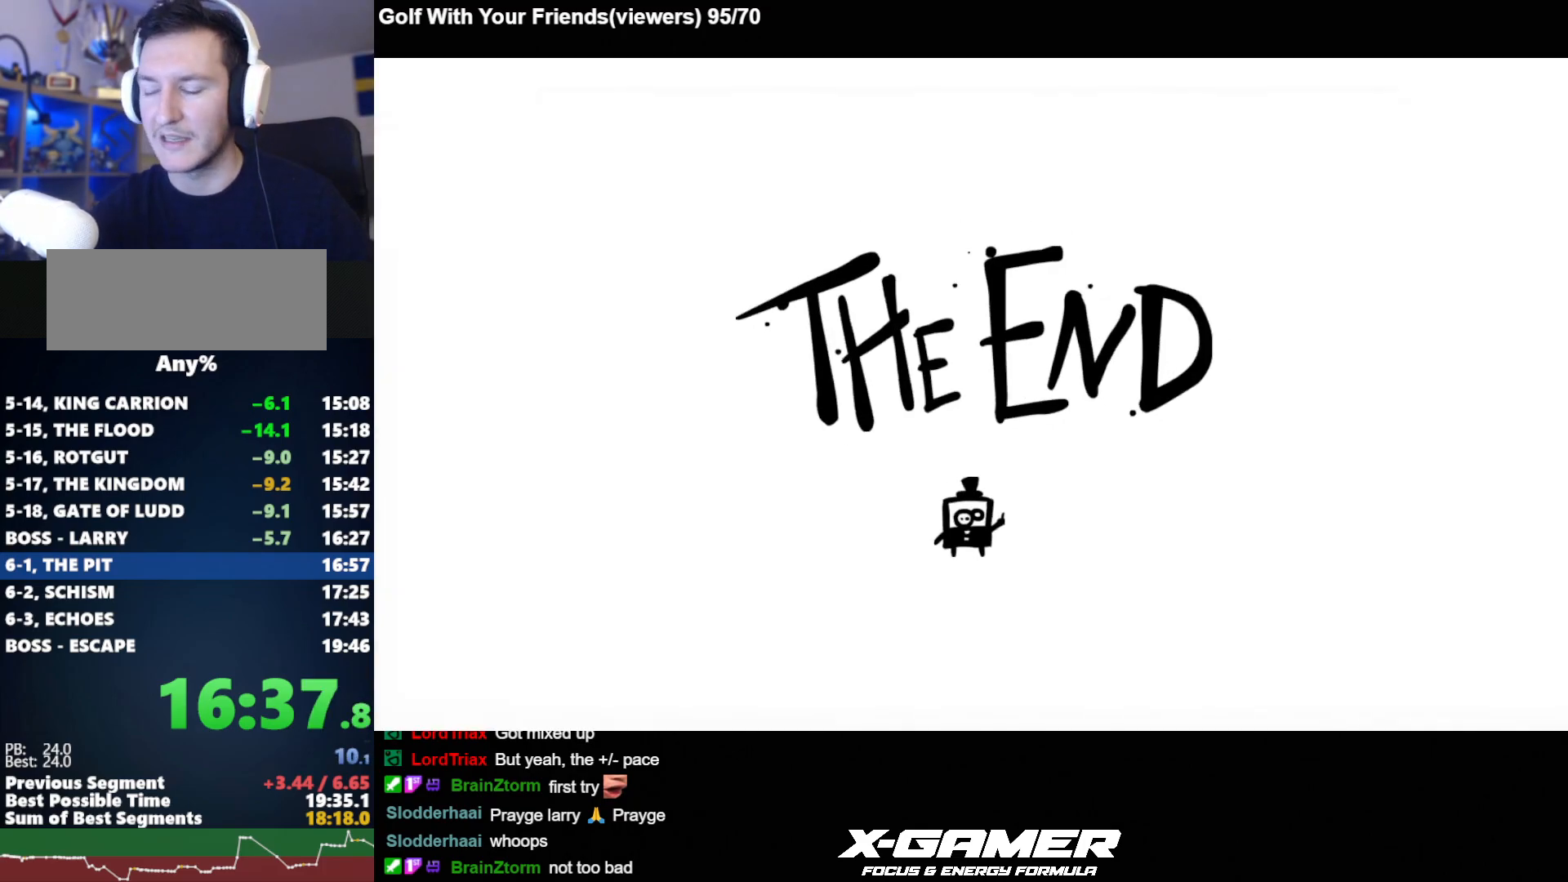
{"keys": ["t"], "events": [[50, "t", "up"], [100, "t", "down"], [133, "t", "up"], [183, "t", "down"], [283, "t", "up"], [333, "t", "down"], [433, "t", "up"], [467, "t", "down"]]}
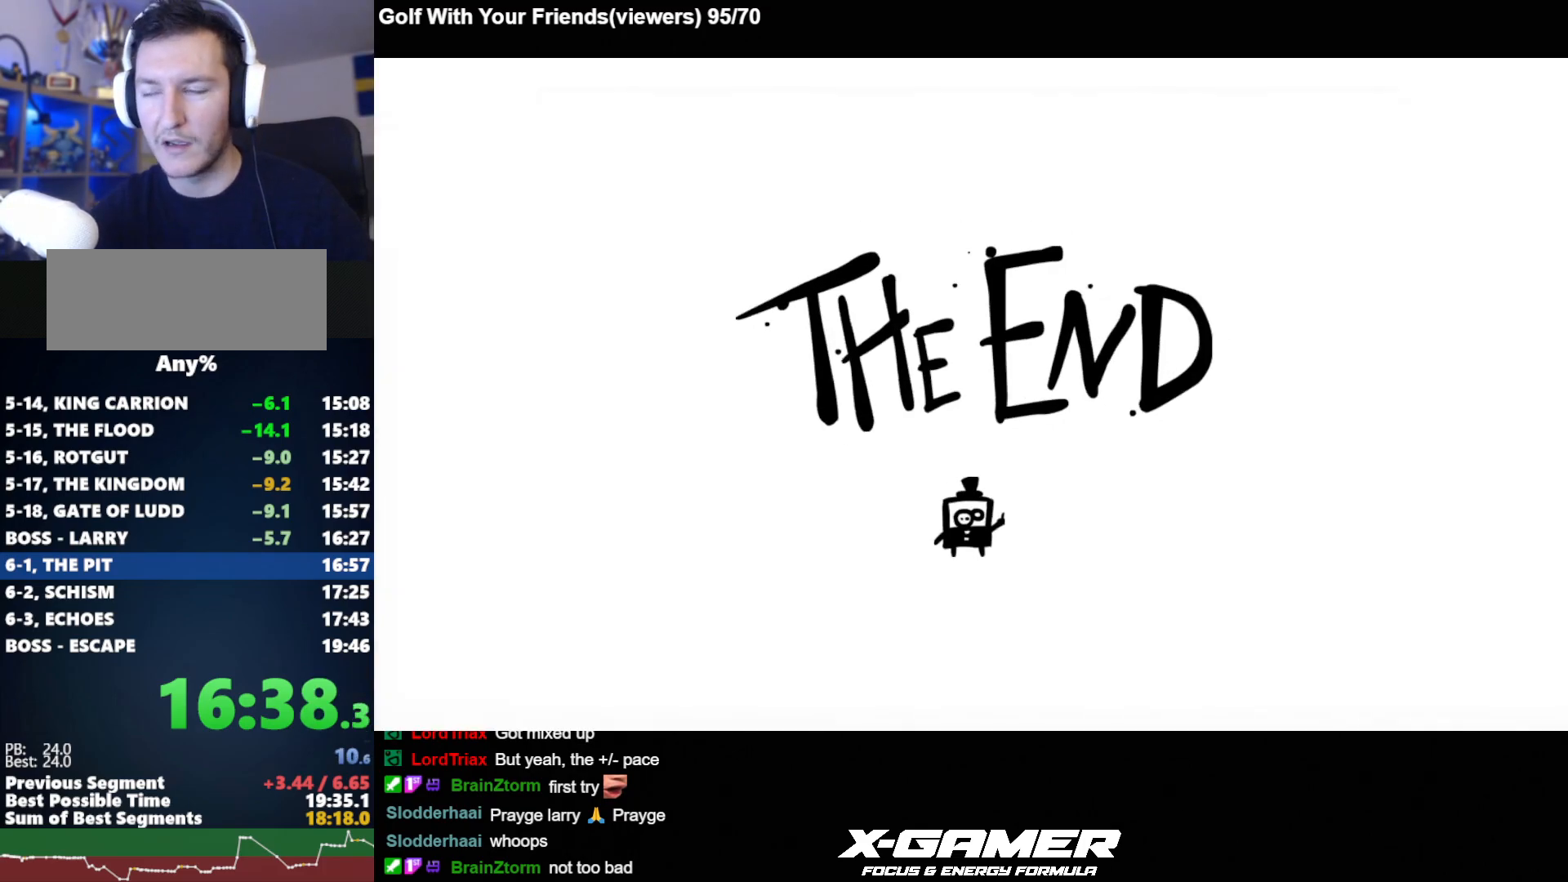
{"keys": ["t"], "events": [[17, "t", "up"], [67, "t", "down"], [150, "t", "up"], [250, "t", "down"], [300, "t", "up"], [350, "t", "down"], [400, "t", "up"], [483, "t", "down"]]}
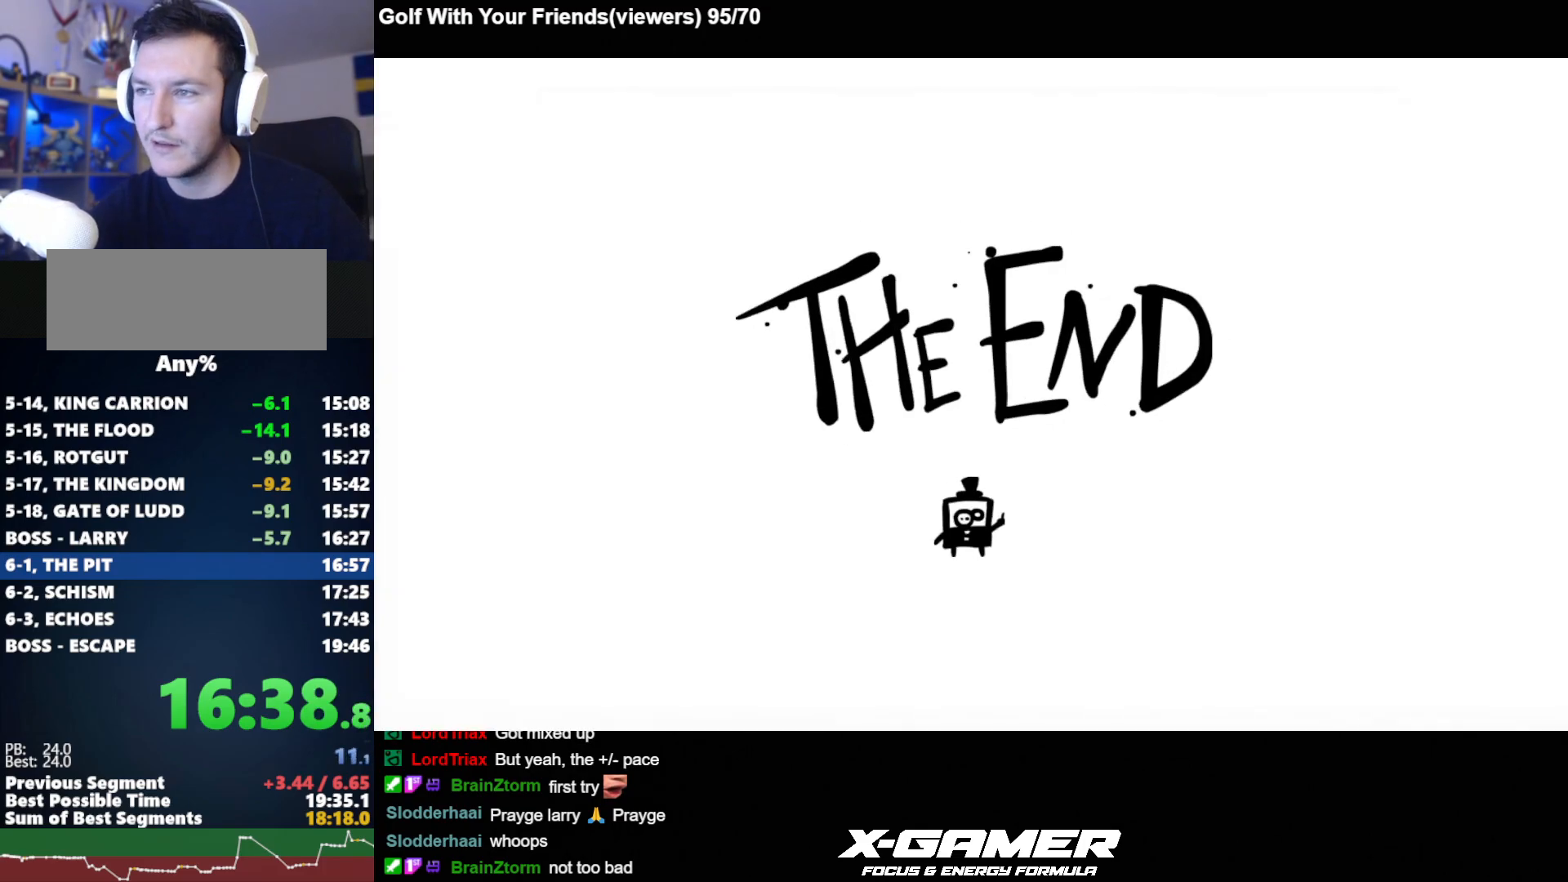
{"keys": ["t"], "events": [[33, "t", "up"], [83, "t", "down"], [167, "t", "up"], [217, "t", "down"], [317, "t", "up"], [367, "t", "down"], [450, "t", "up"], [500, "t", "down"]]}
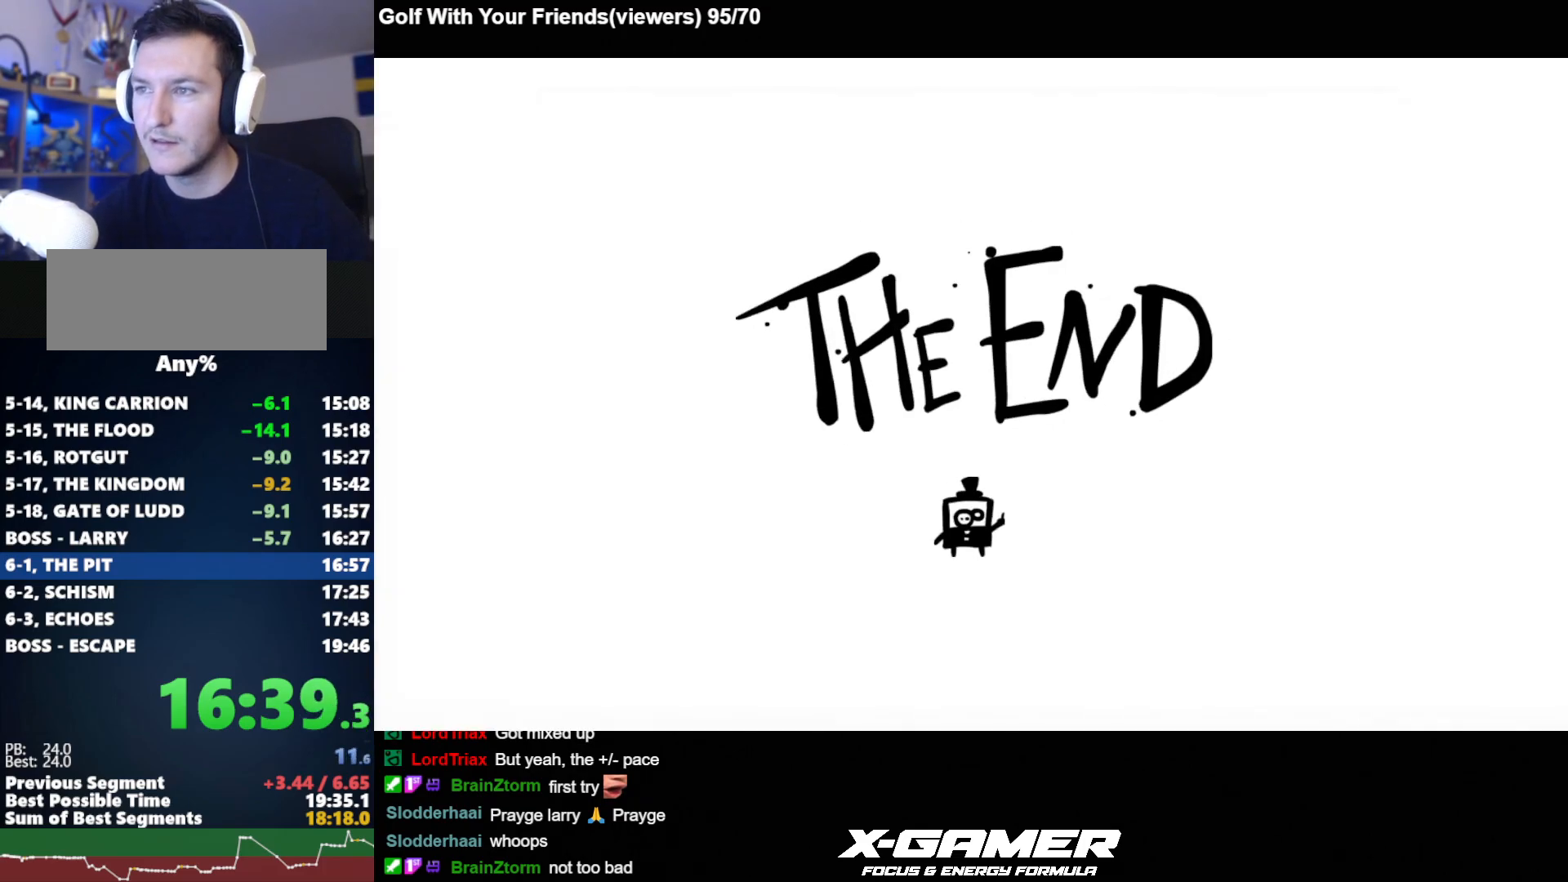
{"keys": ["t"], "events": [[200, "t", "up"], [233, "t", "down"], [333, "t", "up"], [383, "t", "down"]]}
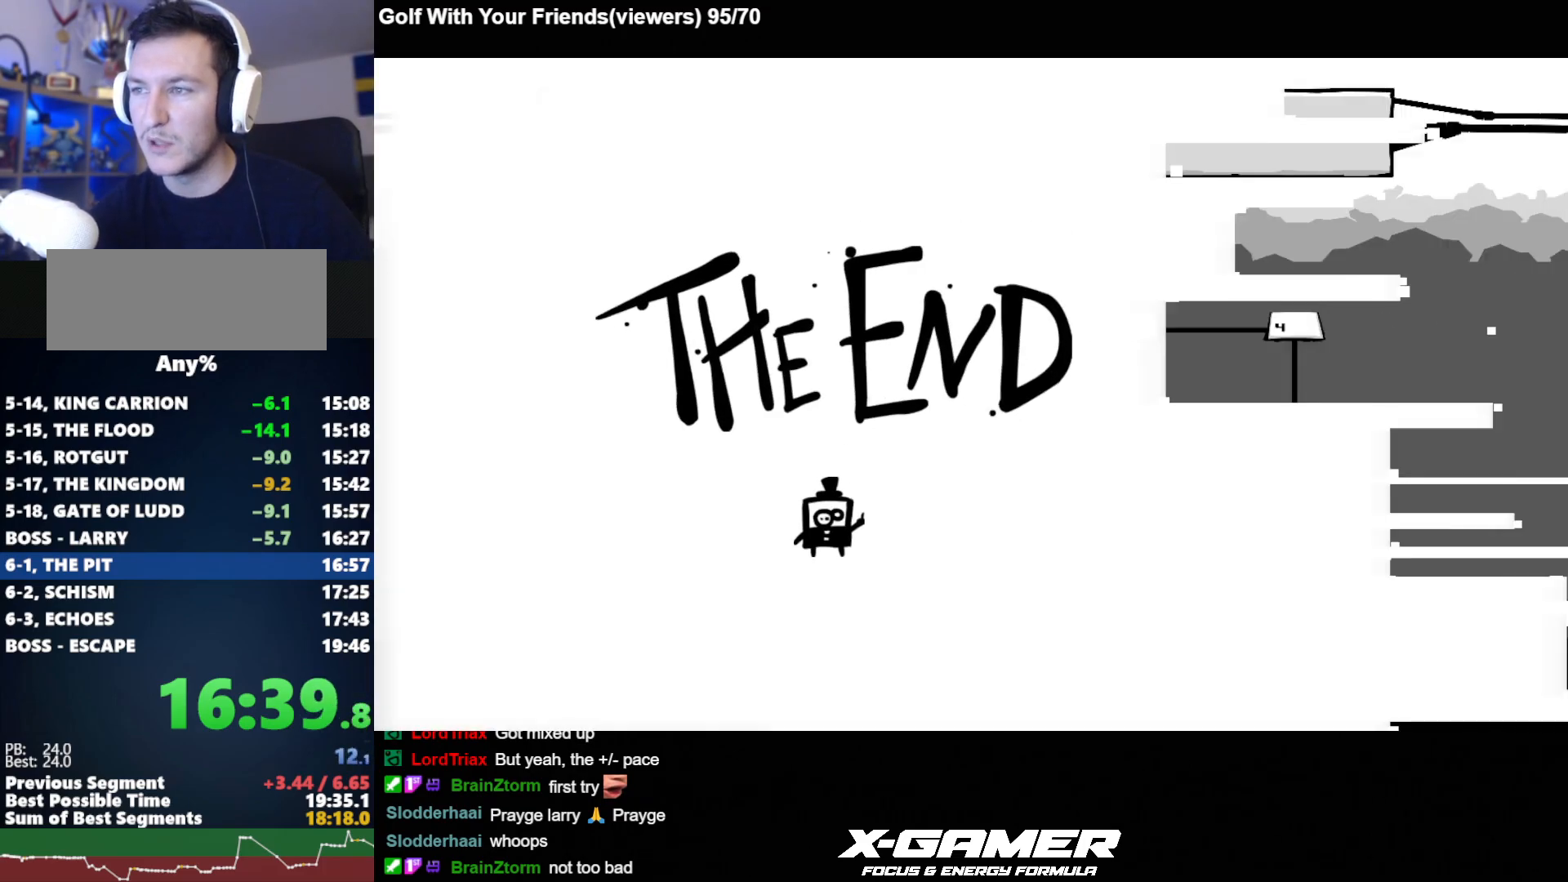
{"keys": [], "events": [[67, "t", "up"], [117, "t", "down"], [200, "t", "up"], [250, "t", "down"], [350, "t", "up"], [400, "t", "down"], [500, "t", "up"]]}
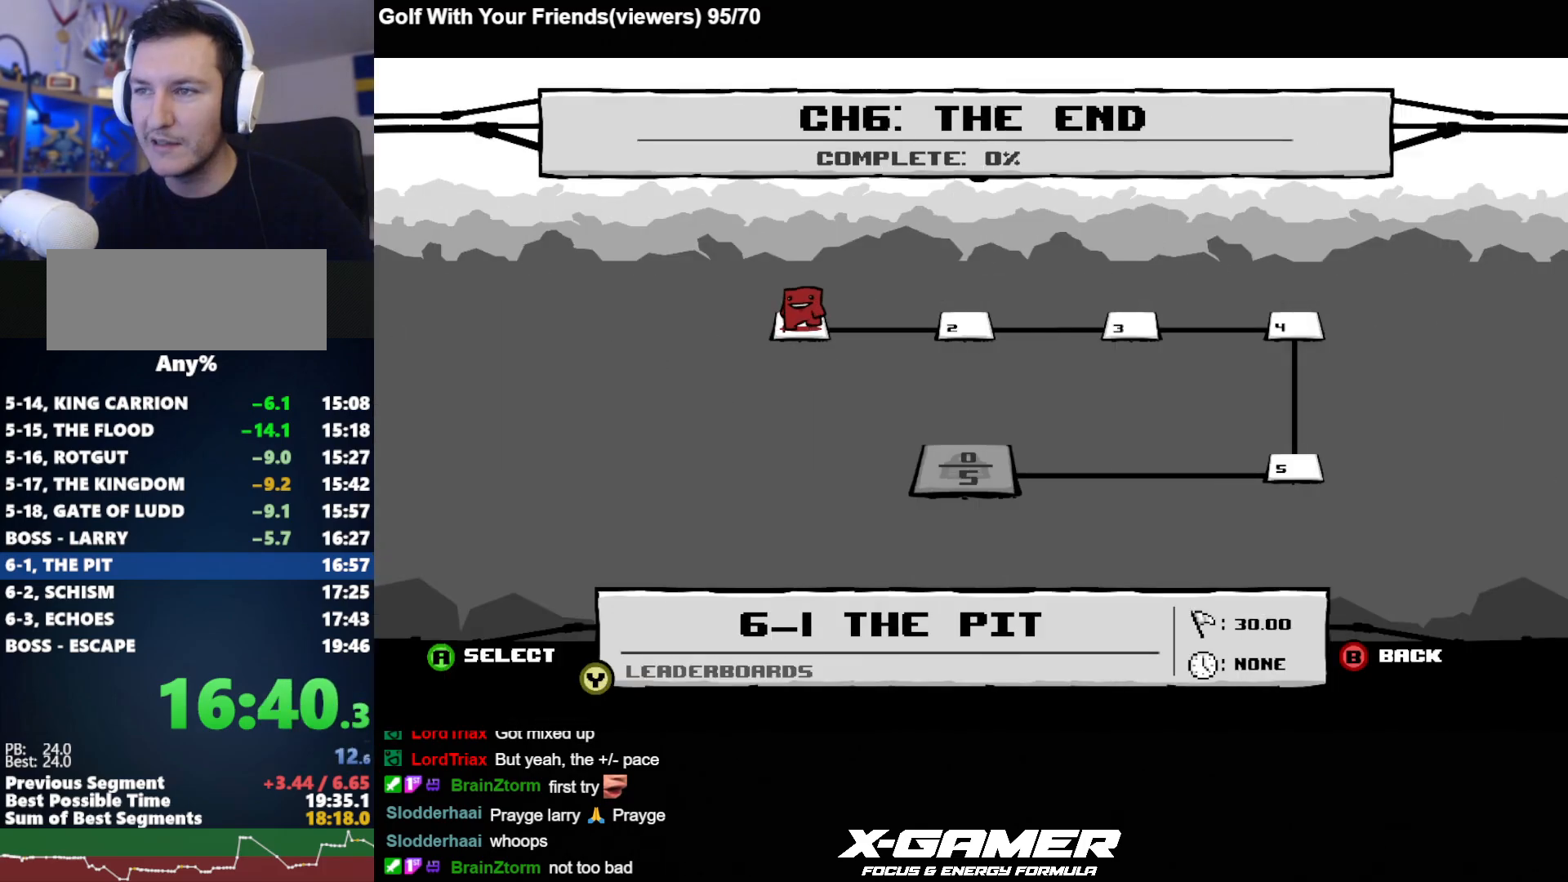
{"keys": [], "events": [[33, "t", "down"], [83, "t", "up"], [117, "t", "down"], [217, "t", "up"], [267, "t", "down"], [367, "t", "up"], [400, "t", "down"], [500, "t", "up"]]}